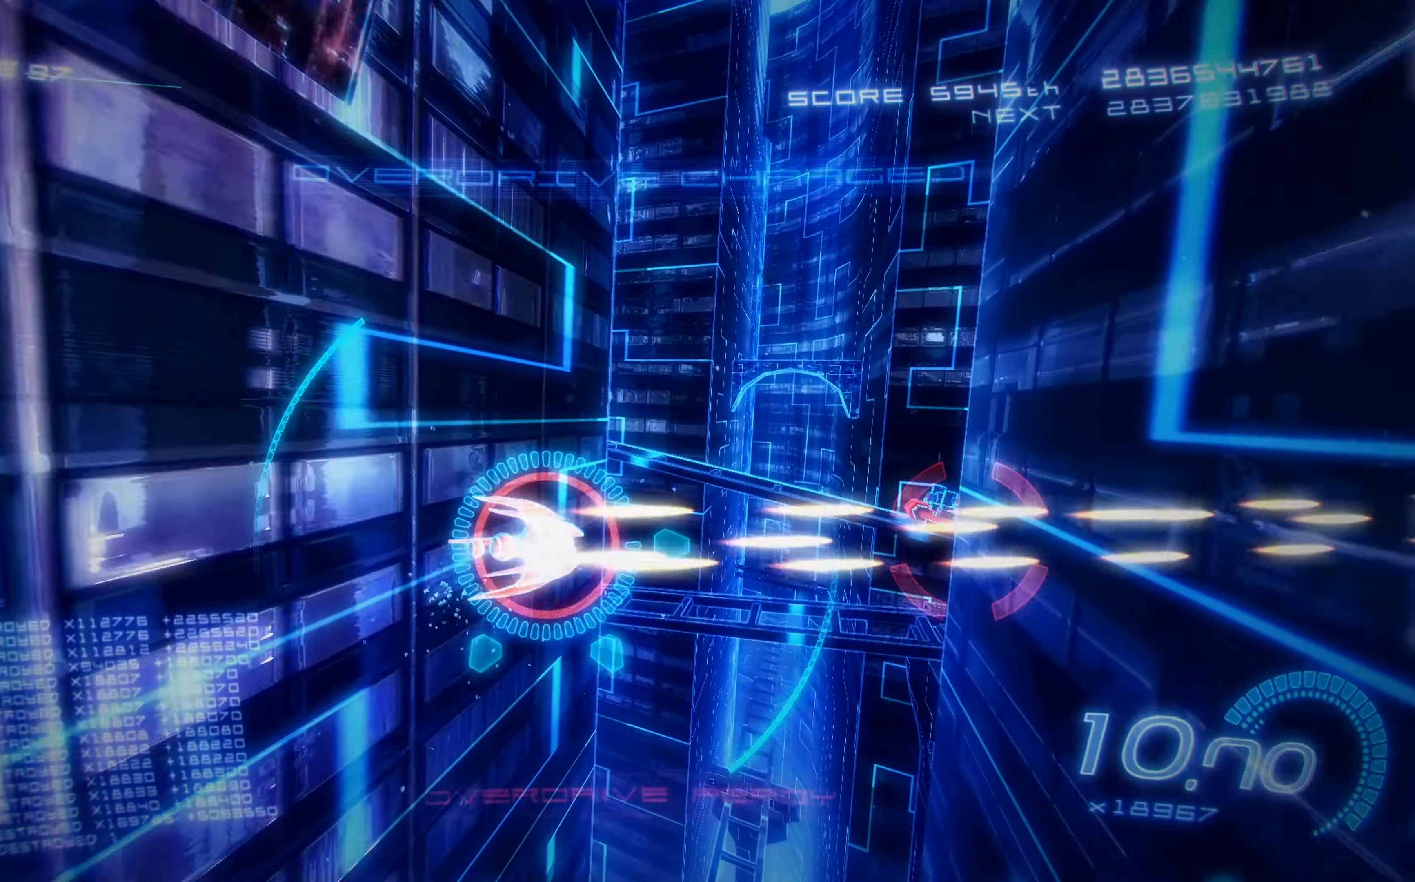
Gameplay with a controller (Xbox layout); each line is a JSON object with the inputs held at the frame after it. "events" lists button and stick changes between this image and that frame as [ms after this image, input, new state], when the widget could be followed in between. Not read: right_stick.
{"buttons": ["X", "DPAD_LEFT"], "left_stick": "center", "events": [[117, "DPAD_RIGHT", "up"], [117, "DPAD_UP", "down"], [184, "DPAD_RIGHT", "down"], [184, "DPAD_UP", "up"], [317, "DPAD_RIGHT", "up"], [467, "DPAD_LEFT", "down"]]}
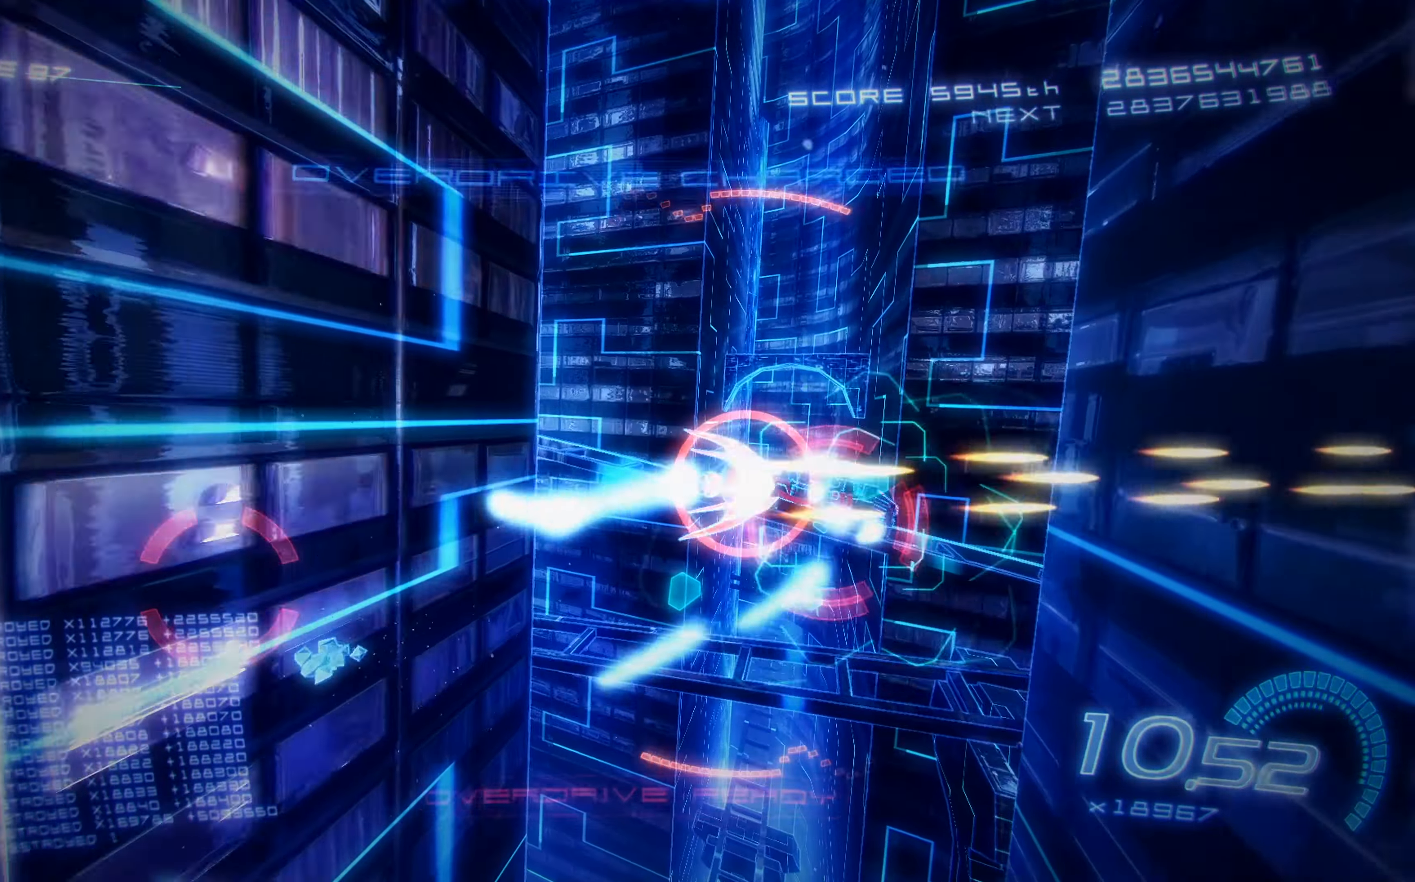
{"buttons": ["X", "DPAD_DOWN", "DPAD_LEFT"], "left_stick": "center", "events": [[84, "DPAD_LEFT", "up"], [150, "DPAD_LEFT", "down"], [267, "DPAD_LEFT", "up"], [334, "DPAD_LEFT", "down"], [500, "DPAD_DOWN", "down"]]}
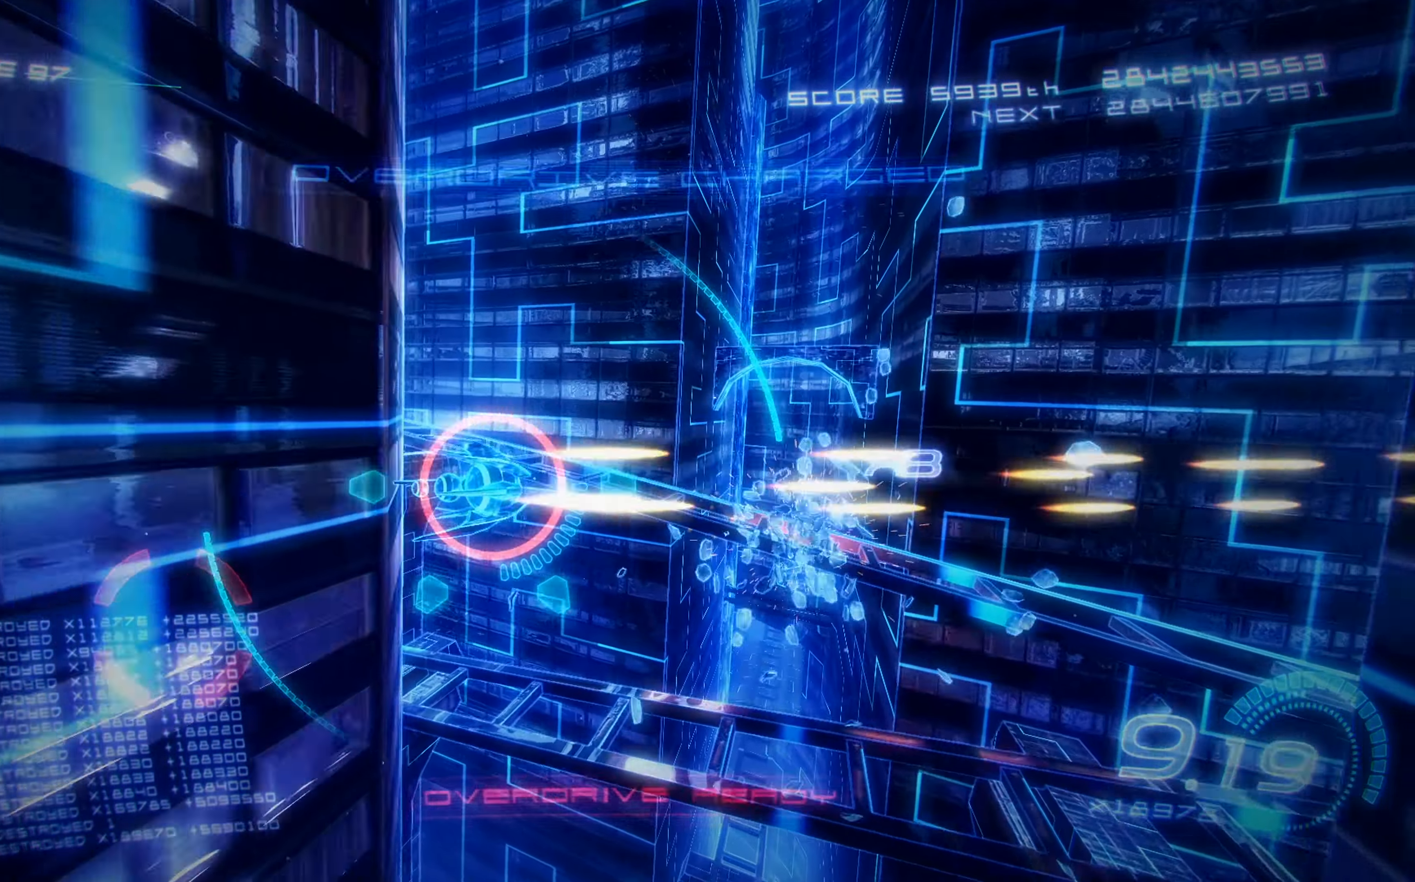
{"buttons": ["X", "DPAD_UP", "DPAD_LEFT"], "left_stick": "center", "events": [[34, "DPAD_LEFT", "up"], [250, "DPAD_DOWN", "up"], [317, "DPAD_UP", "down"], [434, "DPAD_LEFT", "down"]]}
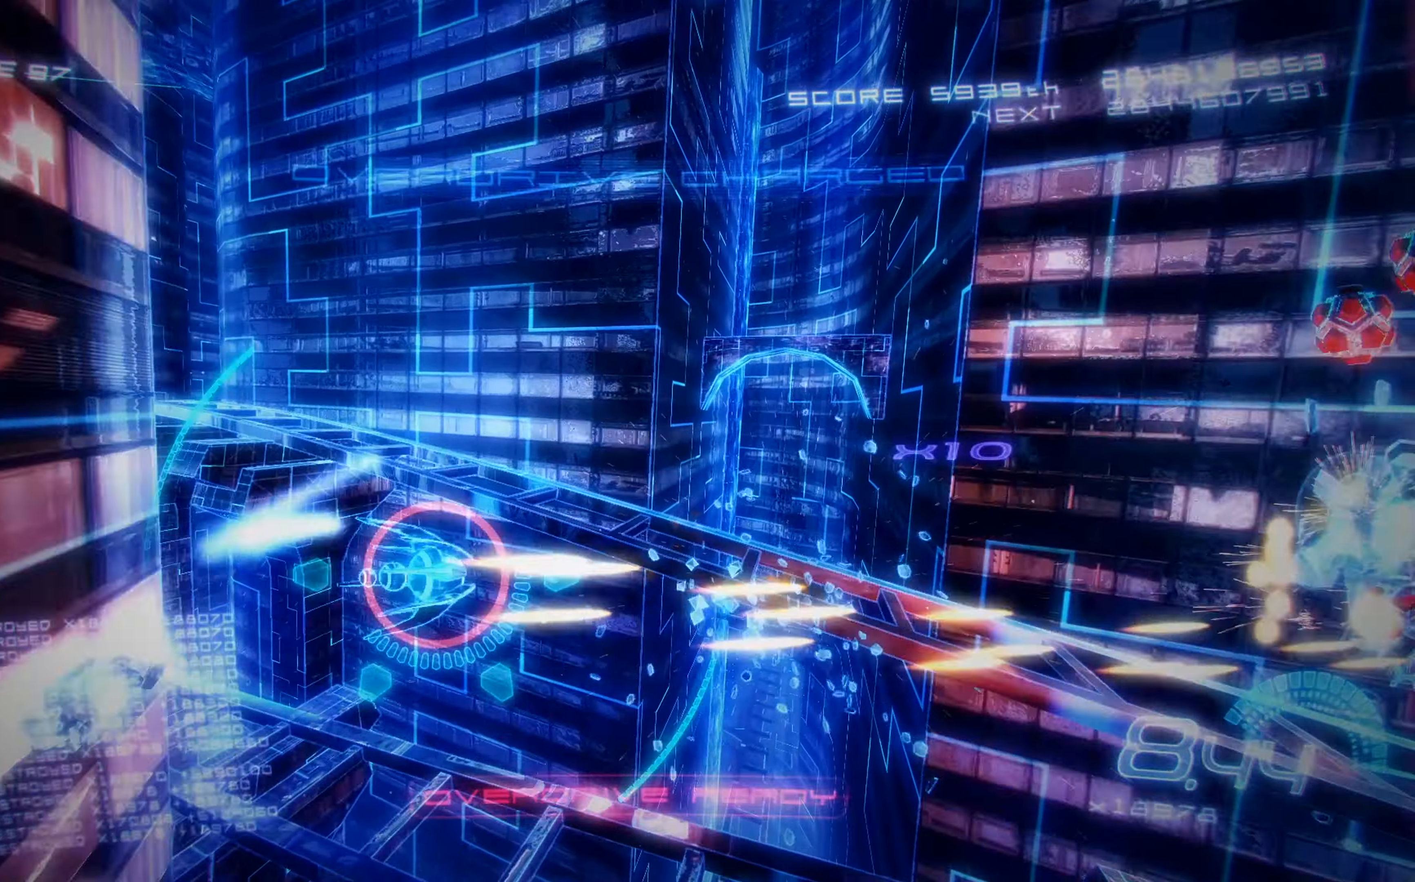
{"buttons": ["X", "DPAD_UP"], "left_stick": "center", "events": [[50, "DPAD_UP", "up"], [84, "DPAD_LEFT", "up"], [417, "DPAD_UP", "down"]]}
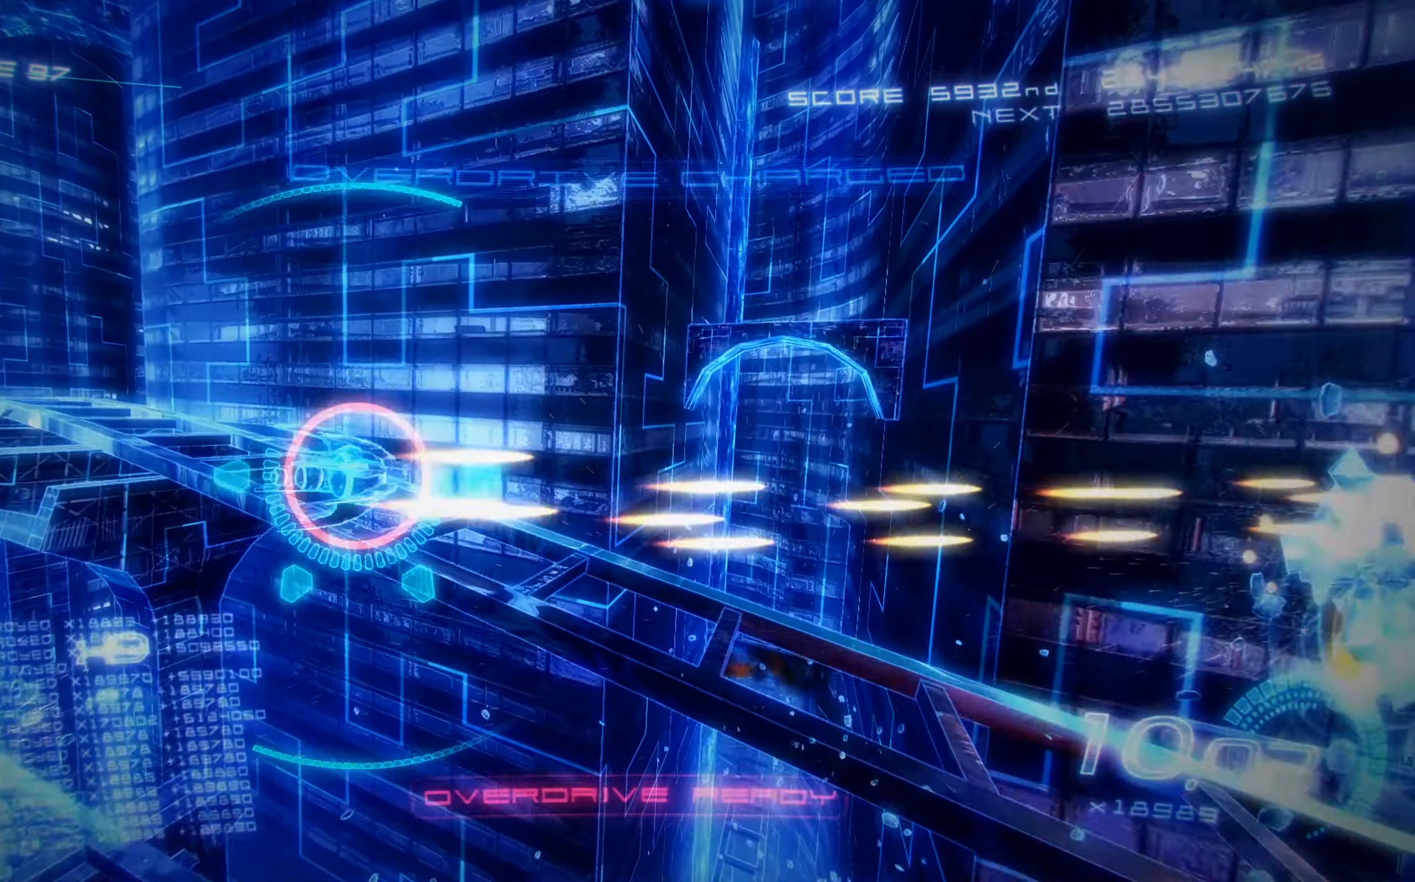
{"buttons": ["X", "DPAD_DOWN", "DPAD_RIGHT"], "left_stick": "center", "events": [[117, "DPAD_RIGHT", "down"], [133, "DPAD_UP", "up"], [233, "DPAD_DOWN", "down"]]}
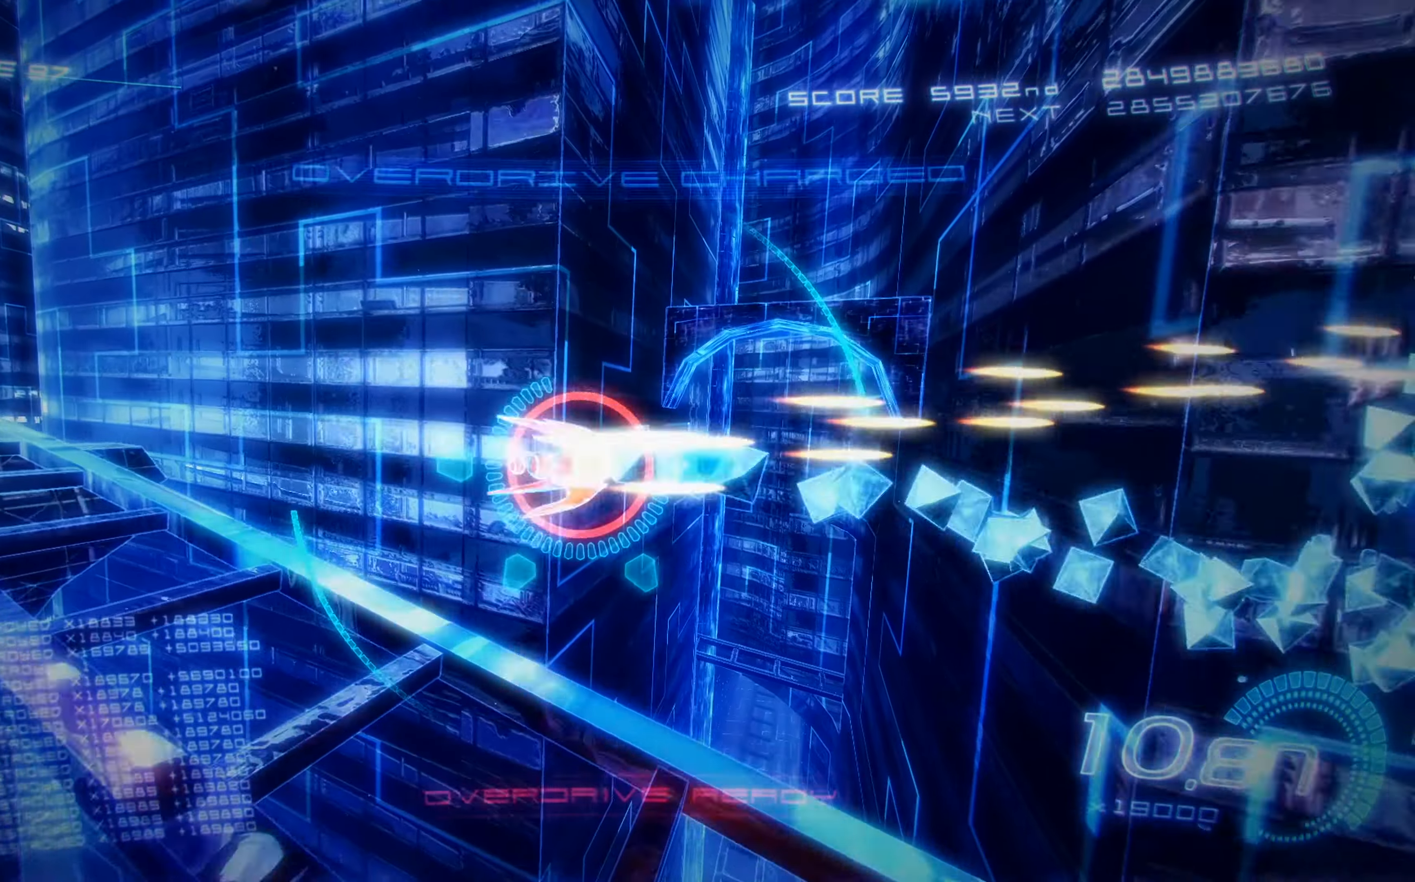
{"buttons": ["X"], "left_stick": "center", "events": [[50, "DPAD_DOWN", "up"], [183, "DPAD_RIGHT", "up"]]}
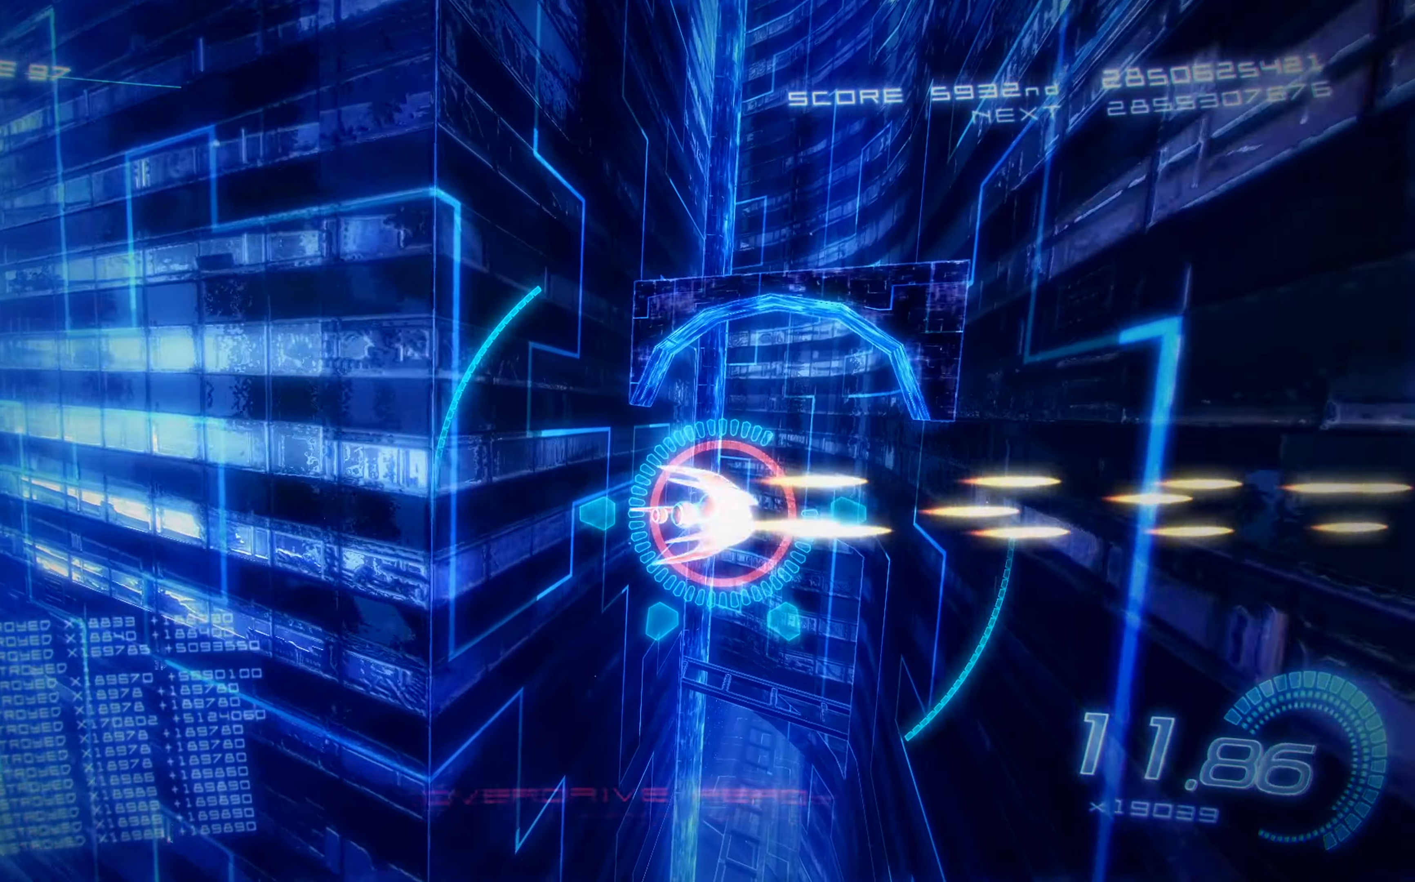
{"buttons": ["X"], "left_stick": "center", "events": []}
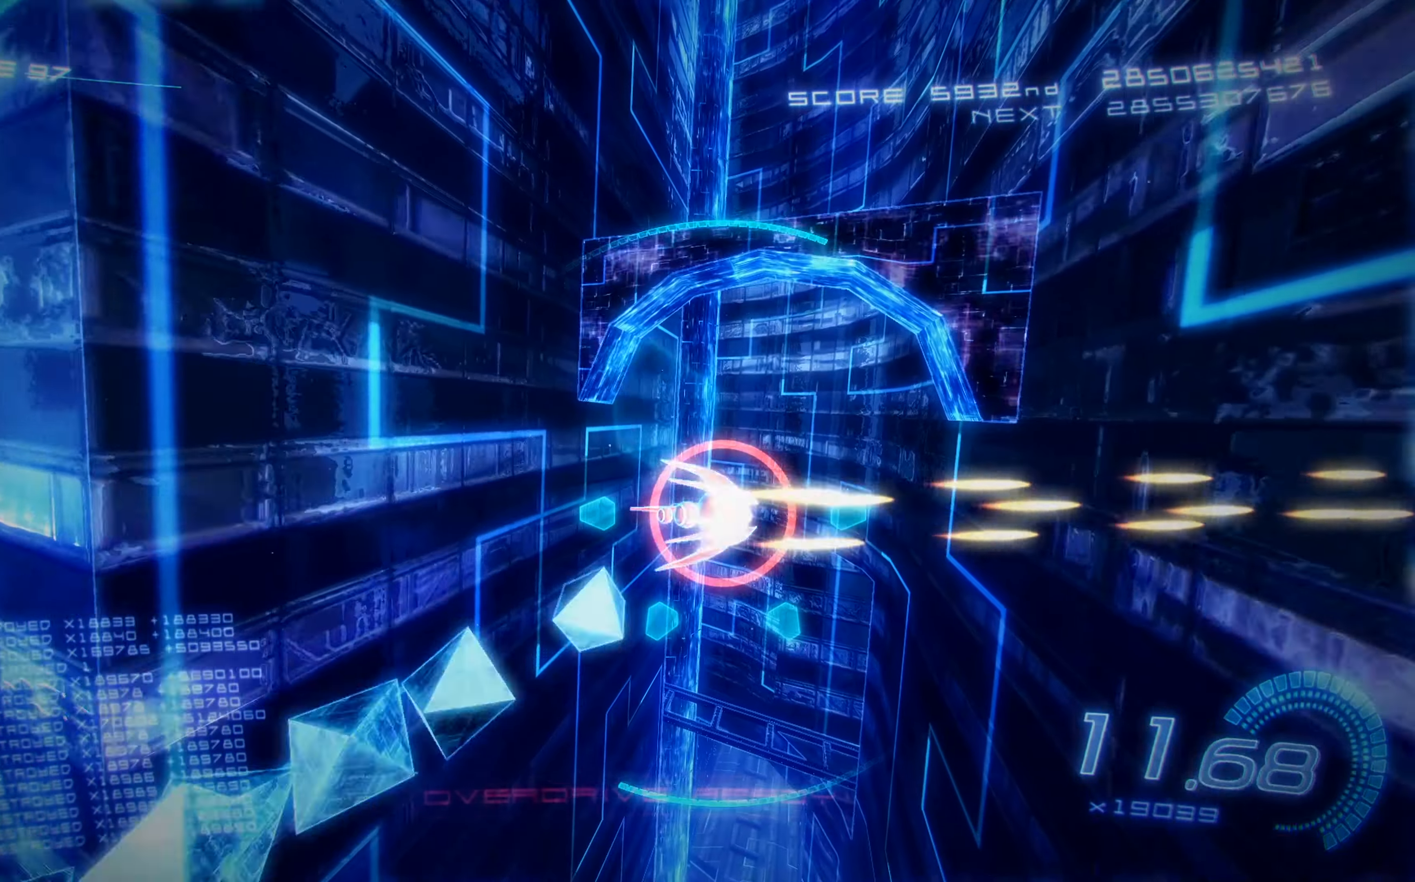
{"buttons": ["X"], "left_stick": "center", "events": []}
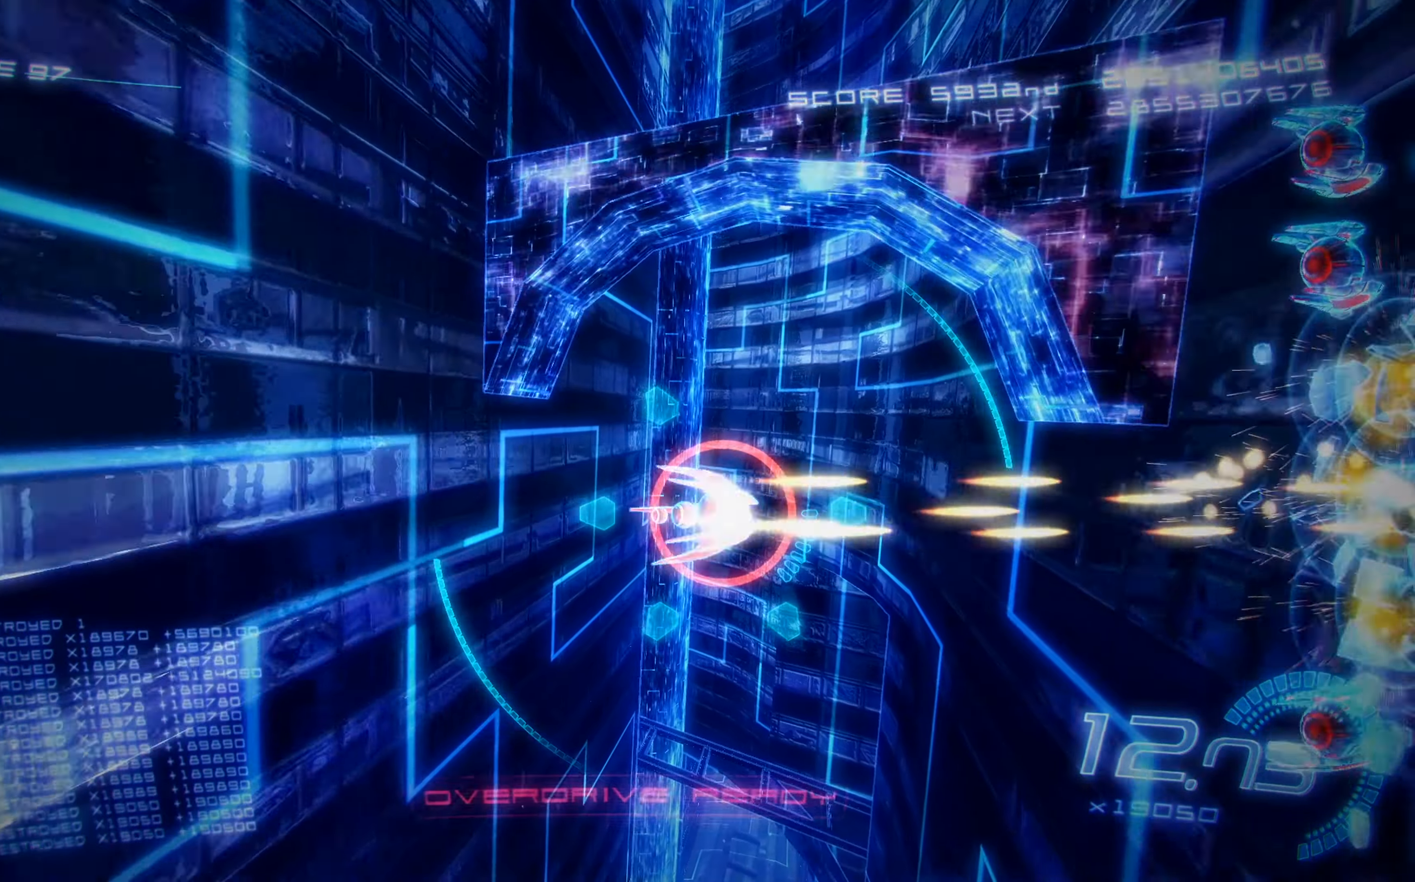
{"buttons": ["X", "DPAD_UP"], "left_stick": "center", "events": [[150, "DPAD_UP", "down"]]}
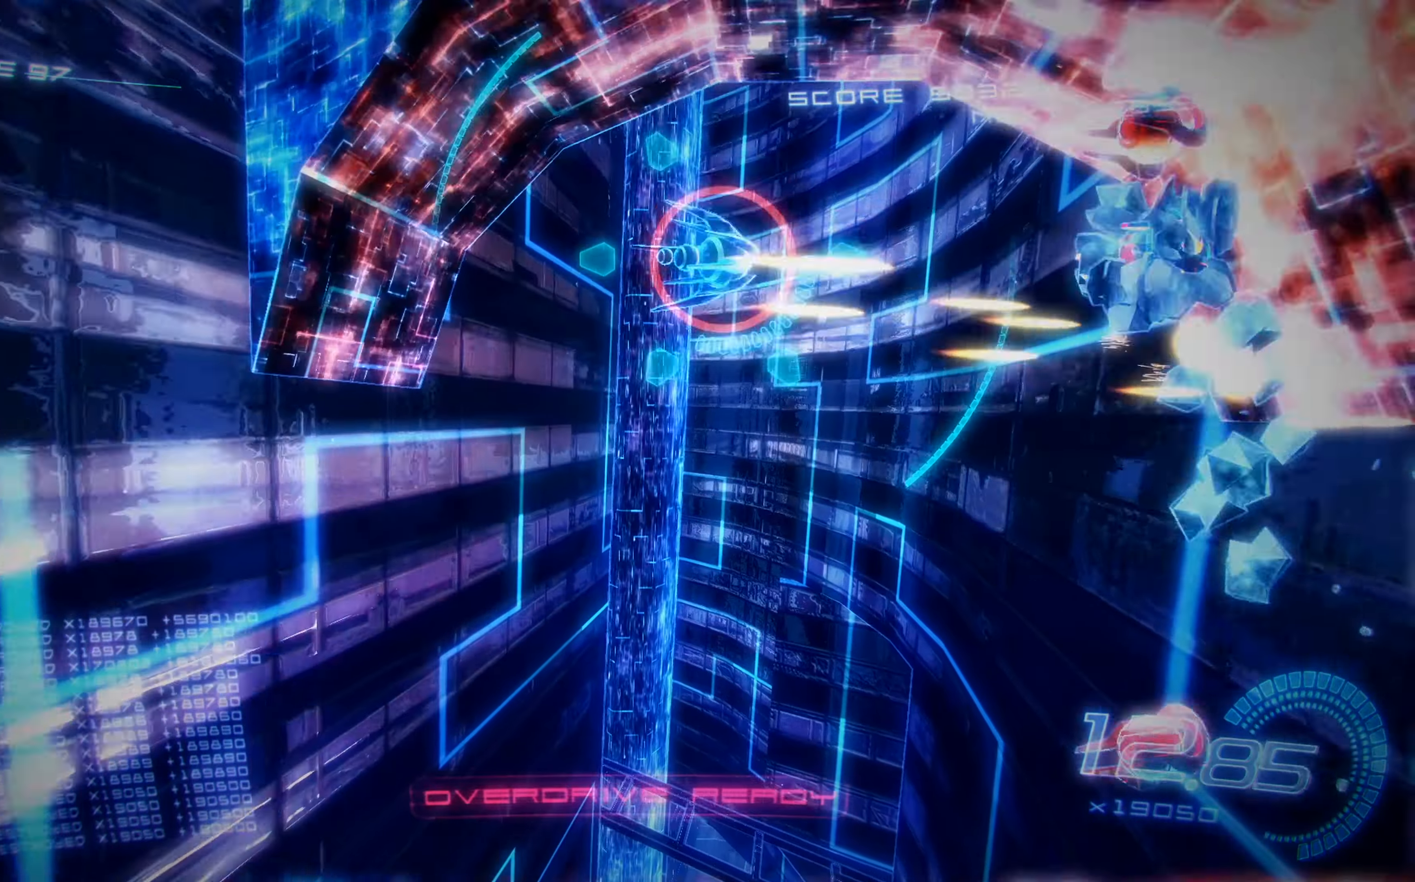
{"buttons": ["X", "R2", "DPAD_DOWN", "DPAD_LEFT"], "left_stick": "center", "events": [[33, "DPAD_LEFT", "down"], [200, "DPAD_UP", "up"], [216, "DPAD_DOWN", "down"], [350, "DPAD_LEFT", "up"], [450, "DPAD_LEFT", "down"], [450, "R2", "down"]]}
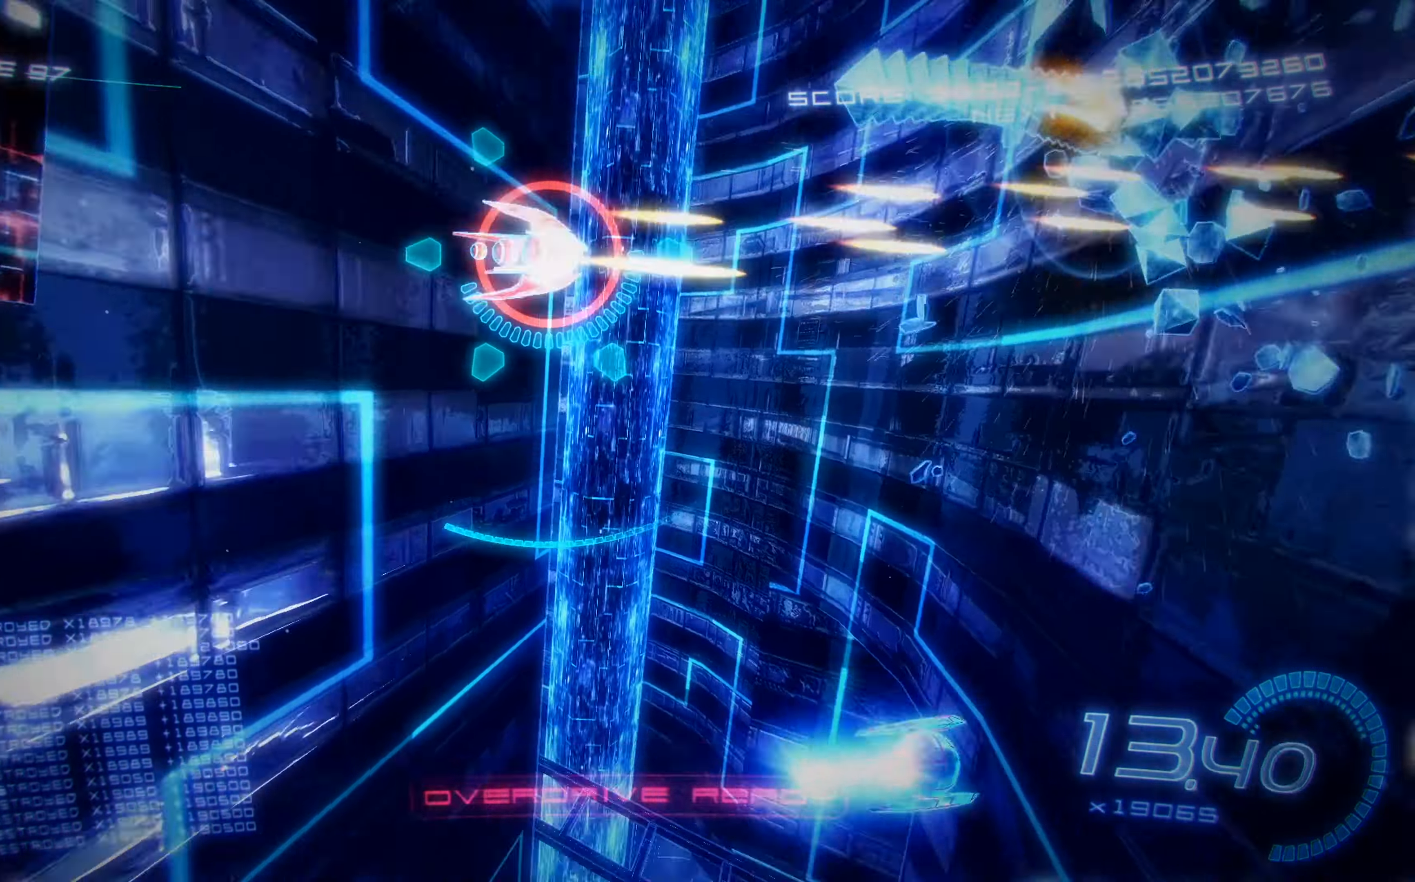
{"buttons": ["X"], "left_stick": "center", "events": [[50, "DPAD_DOWN", "up"], [100, "DPAD_UP", "down"], [150, "DPAD_LEFT", "up"], [233, "R2", "up"], [283, "DPAD_UP", "up"], [316, "DPAD_RIGHT", "down"], [500, "DPAD_RIGHT", "up"]]}
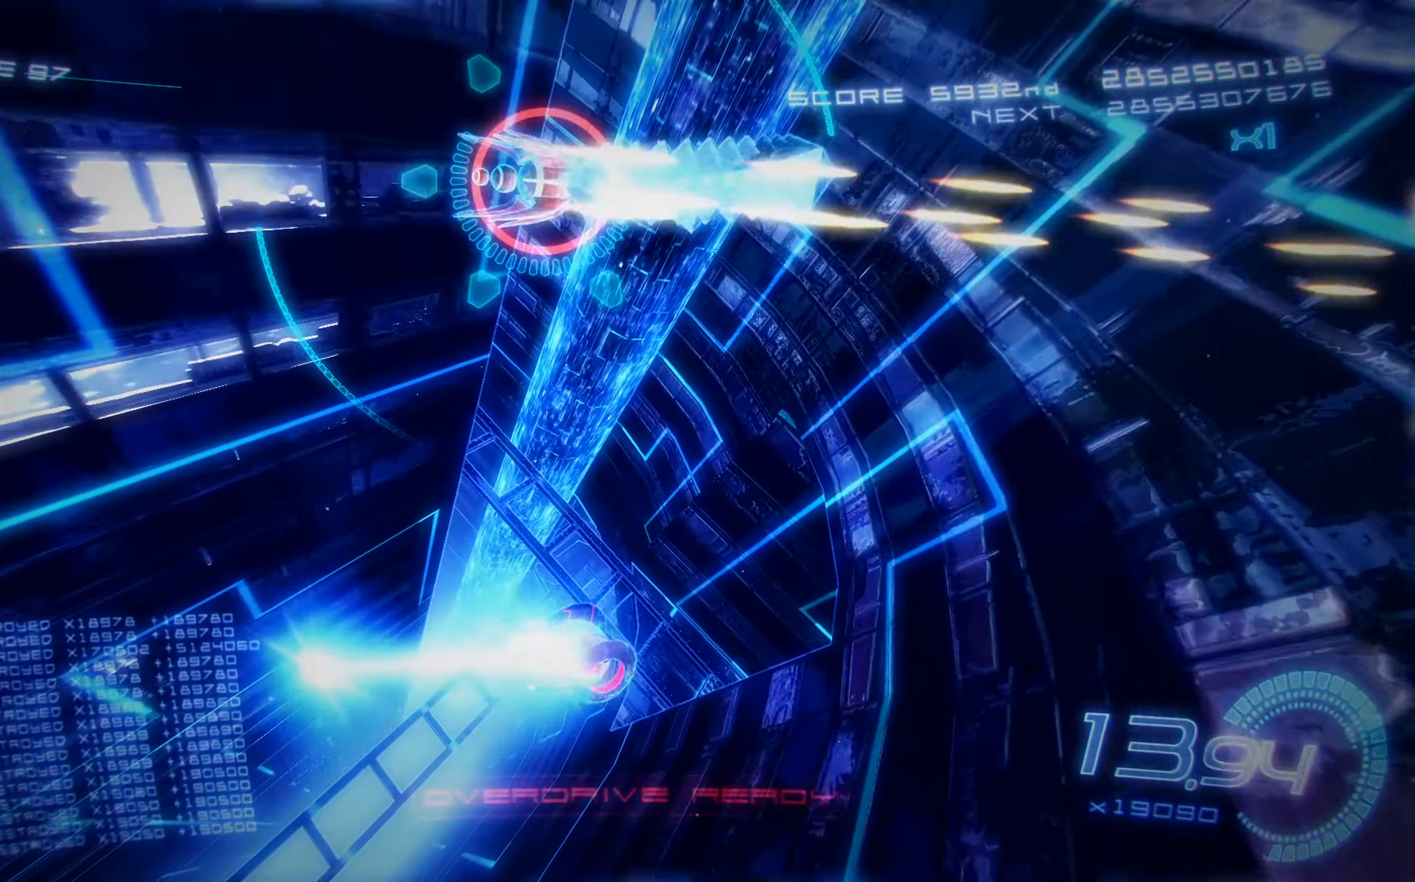
{"buttons": ["X"], "left_stick": "center", "events": [[83, "DPAD_DOWN", "down"], [100, "DPAD_RIGHT", "down"], [266, "DPAD_RIGHT", "up"], [500, "DPAD_DOWN", "up"]]}
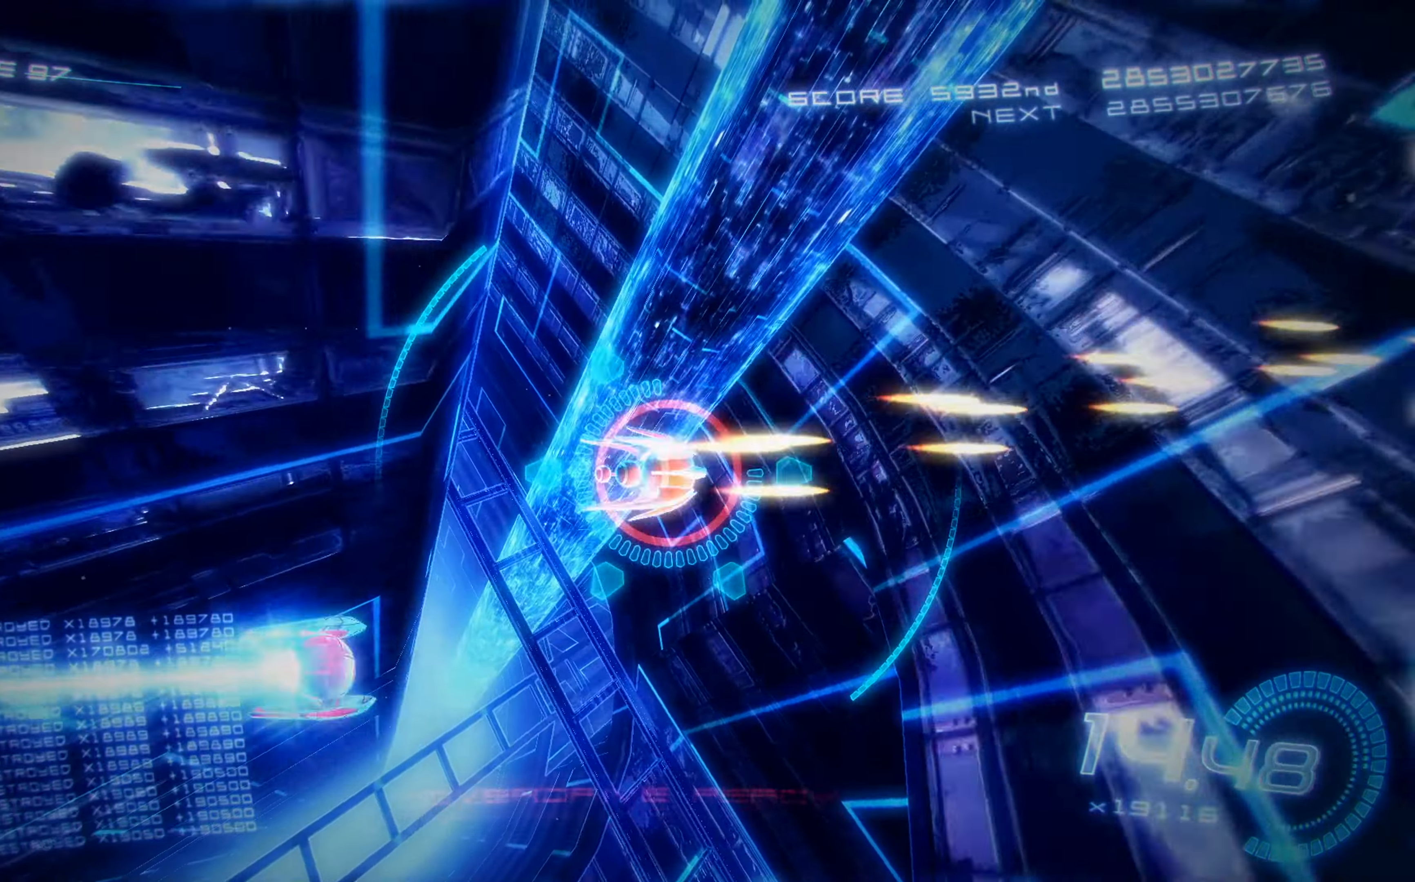
{"buttons": ["X"], "left_stick": "center", "events": [[16, "L2", "down"], [233, "DPAD_LEFT", "down"], [233, "L2", "up"], [500, "DPAD_LEFT", "up"]]}
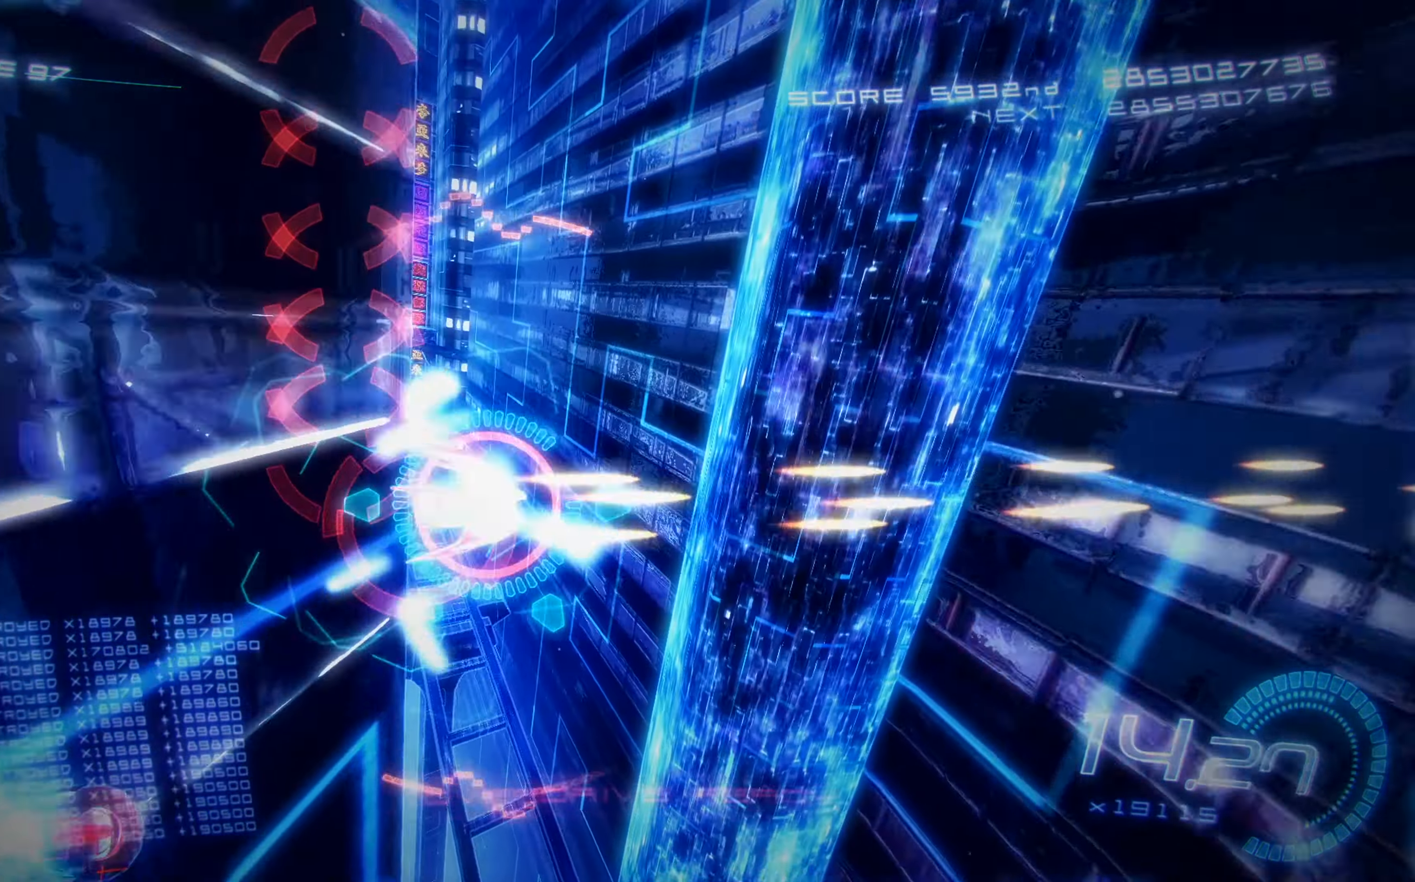
{"buttons": ["X", "DPAD_UP"], "left_stick": "center", "events": [[133, "DPAD_LEFT", "down"], [250, "DPAD_LEFT", "up"], [350, "DPAD_UP", "down"]]}
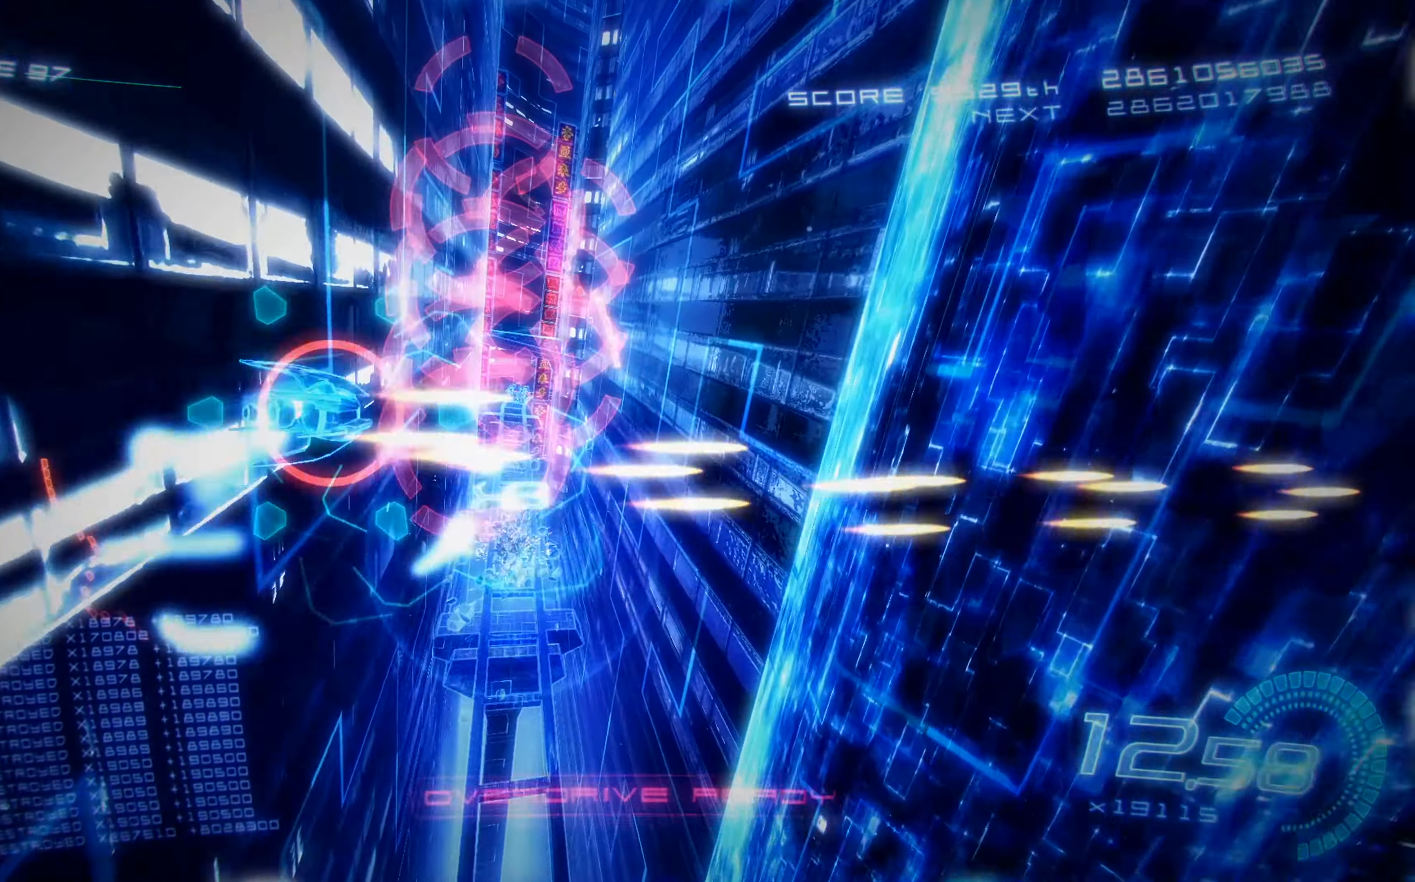
{"buttons": ["X", "DPAD_UP", "DPAD_RIGHT"], "left_stick": "center", "events": [[33, "DPAD_RIGHT", "down"], [166, "DPAD_UP", "up"], [400, "DPAD_UP", "down"]]}
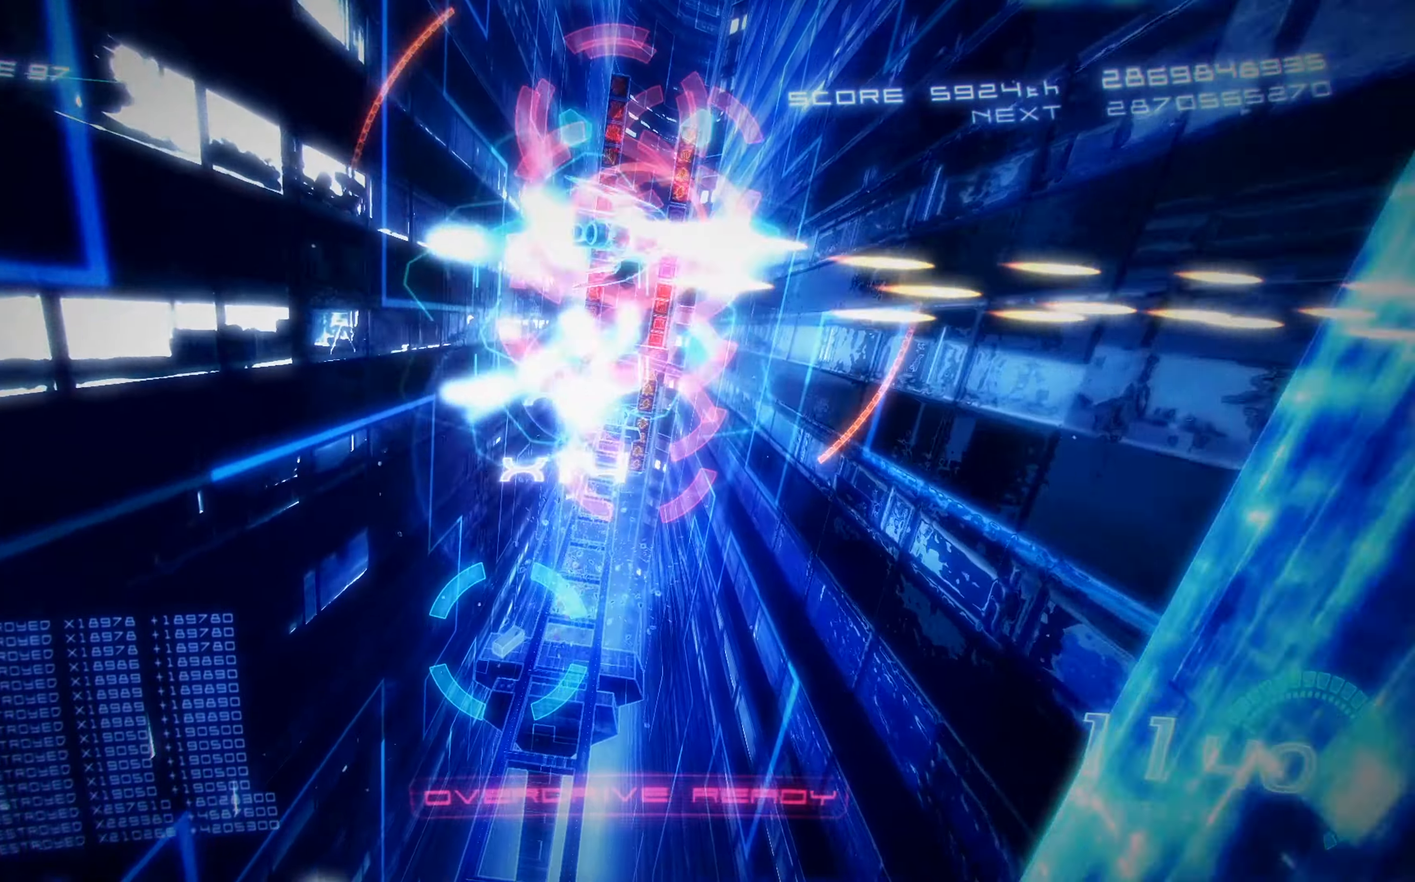
{"buttons": ["X", "DPAD_DOWN"], "left_stick": "center", "events": [[67, "DPAD_RIGHT", "up"], [250, "DPAD_RIGHT", "down"], [283, "DPAD_UP", "up"], [400, "DPAD_DOWN", "down"], [467, "DPAD_RIGHT", "up"]]}
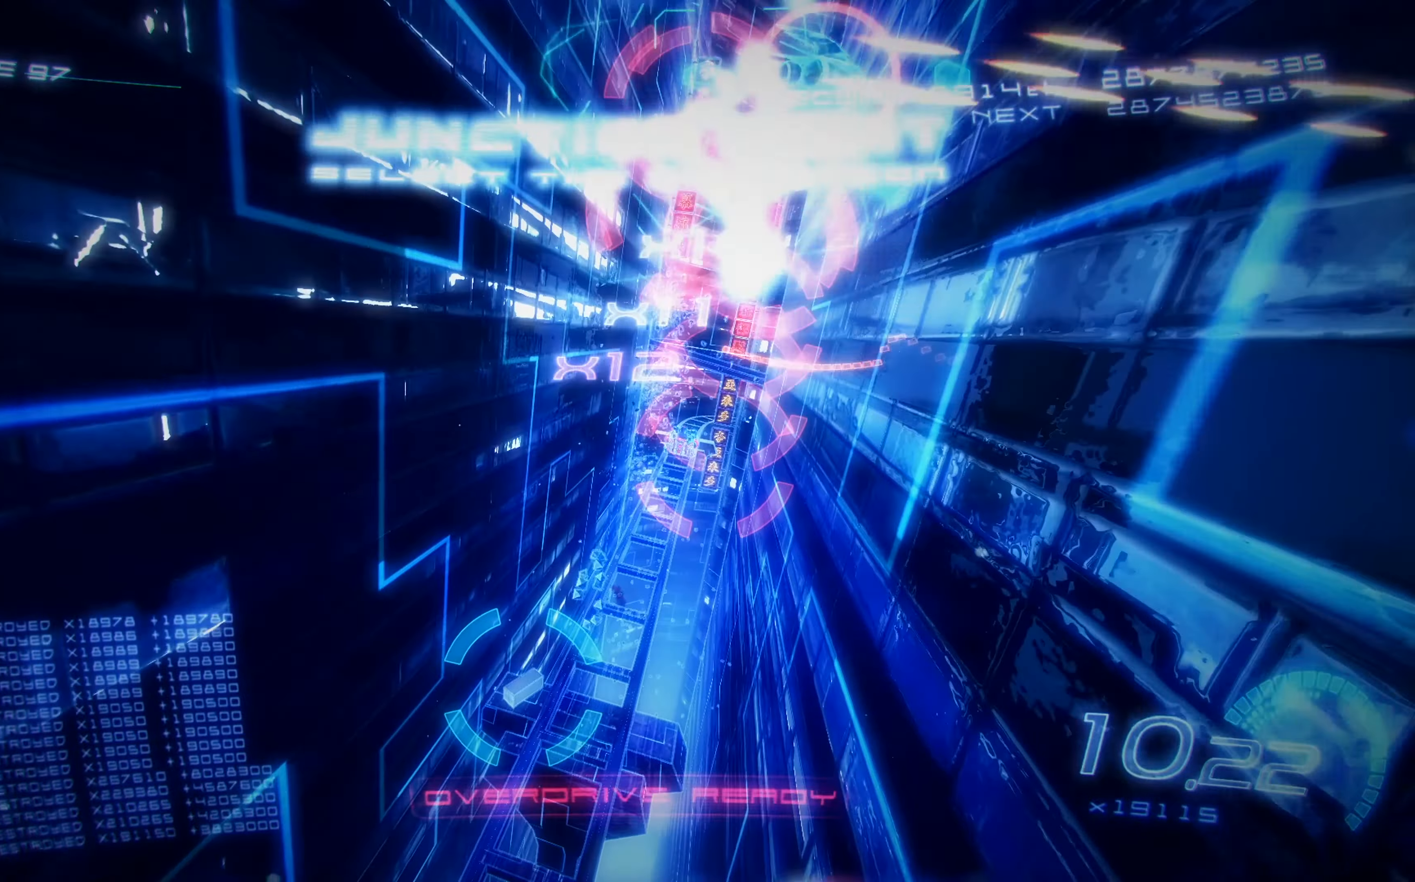
{"buttons": ["X", "DPAD_DOWN"], "left_stick": "center", "events": []}
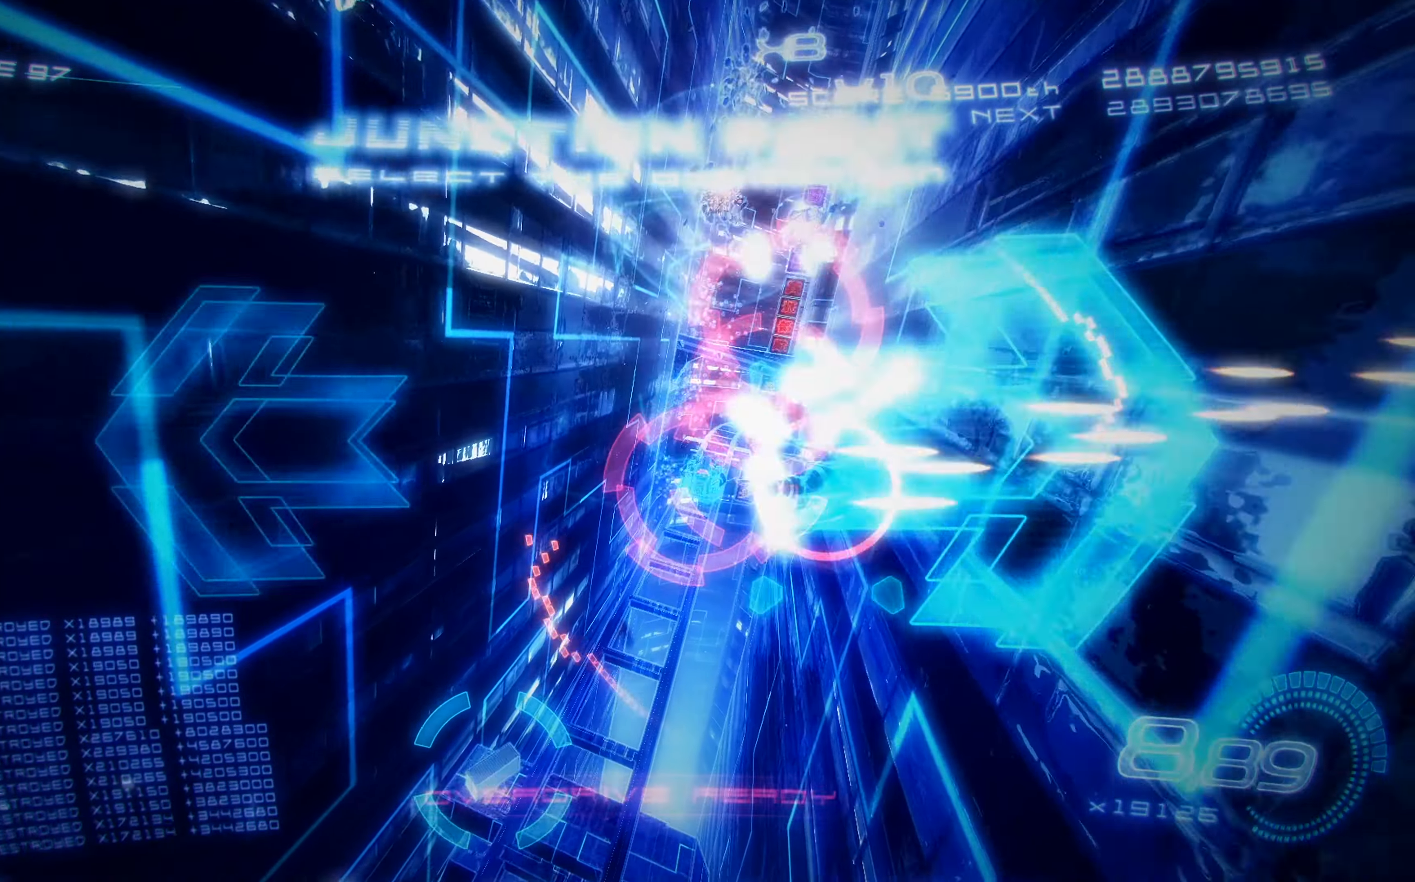
{"buttons": ["X", "R2", "DPAD_LEFT"], "left_stick": "center", "events": [[17, "DPAD_LEFT", "down"], [333, "R2", "down"], [500, "DPAD_DOWN", "up"]]}
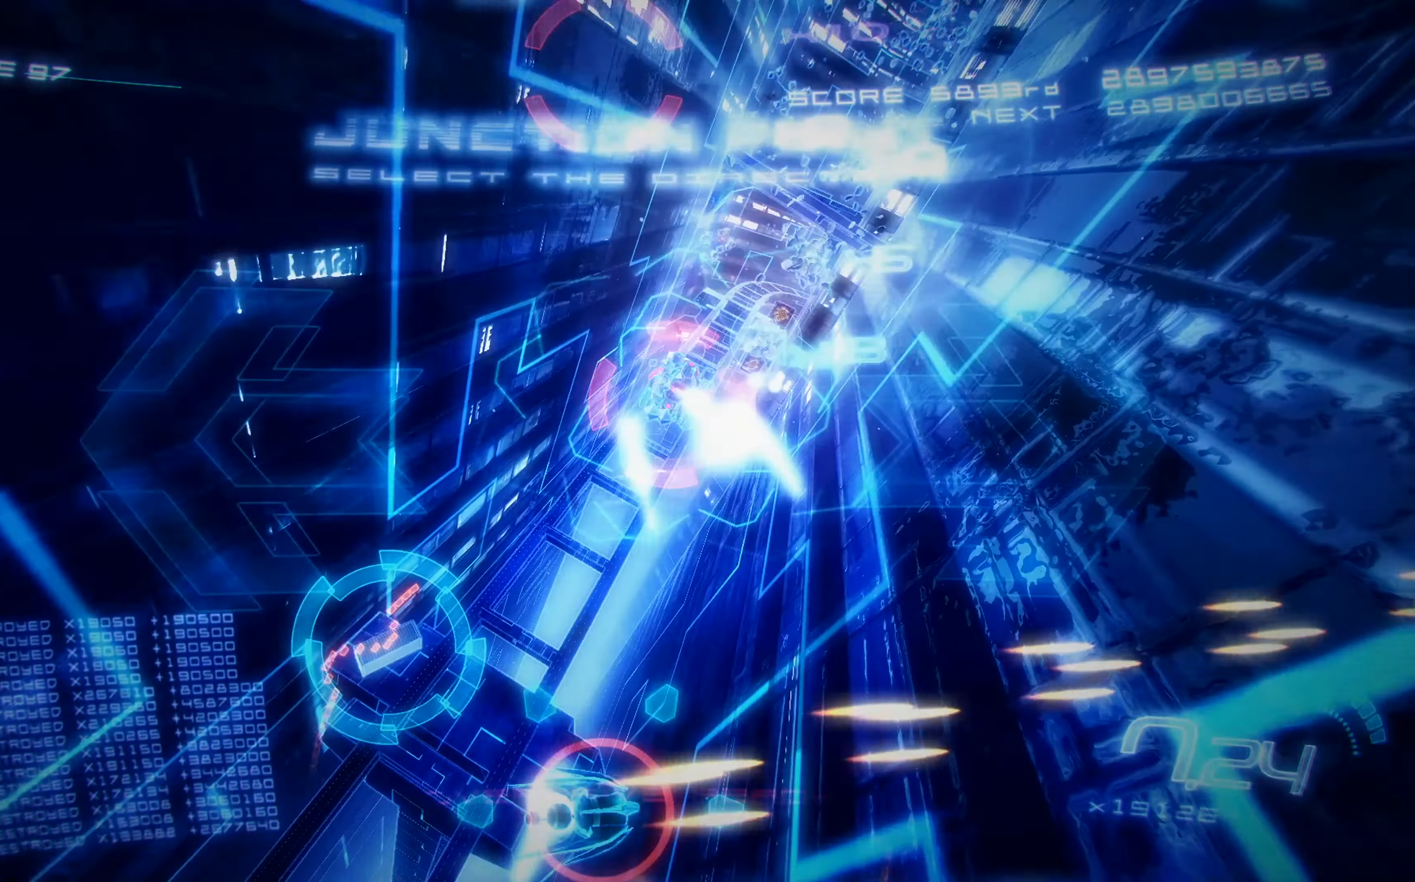
{"buttons": ["X", "DPAD_UP", "DPAD_LEFT"], "left_stick": "center", "events": [[150, "DPAD_UP", "down"], [250, "R2", "up"]]}
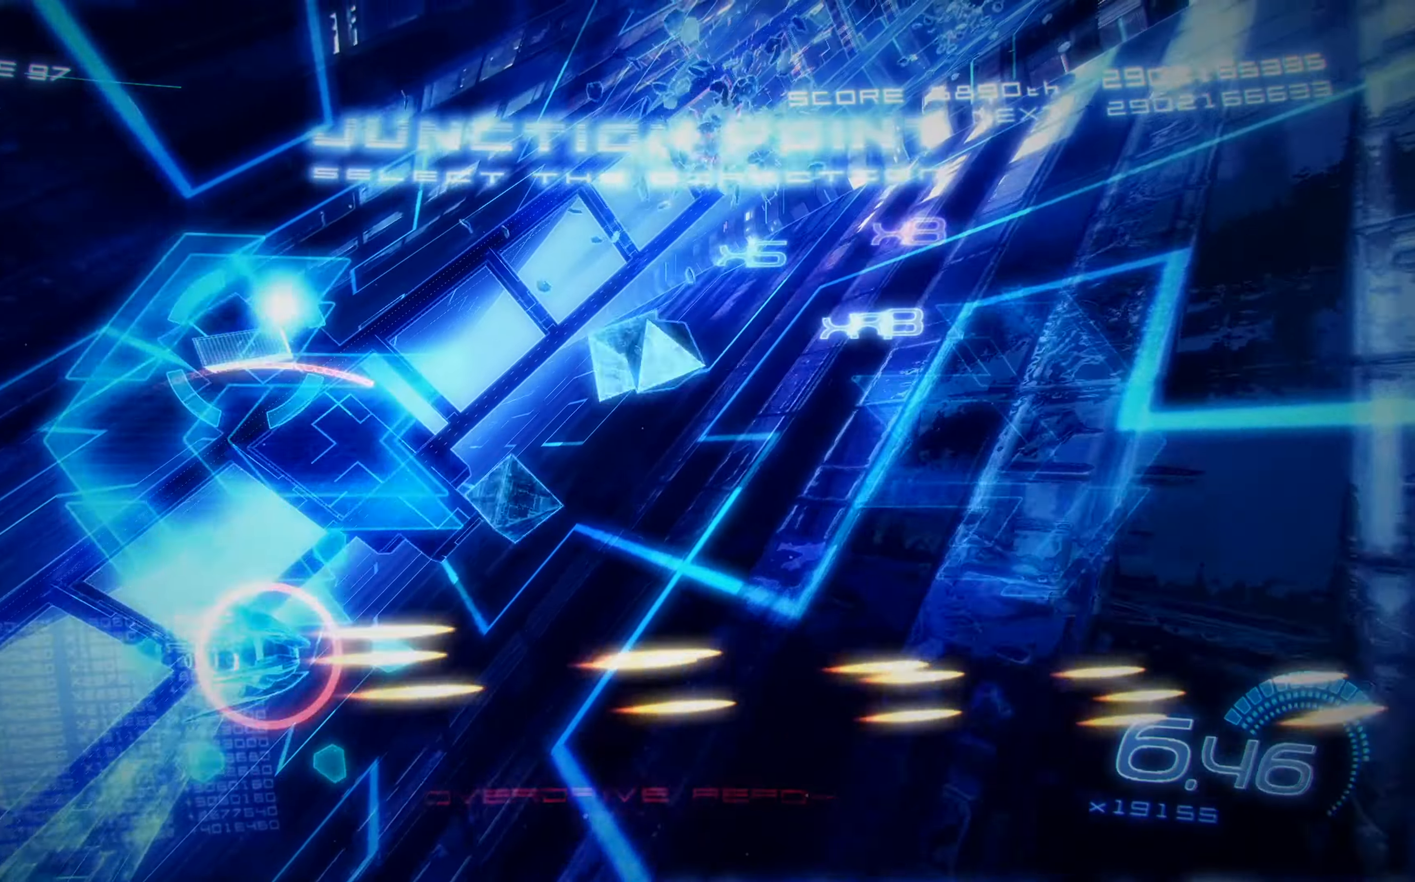
{"buttons": ["X", "DPAD_LEFT"], "left_stick": "center", "events": [[250, "DPAD_UP", "up"], [300, "DPAD_DOWN", "down"], [467, "DPAD_DOWN", "up"]]}
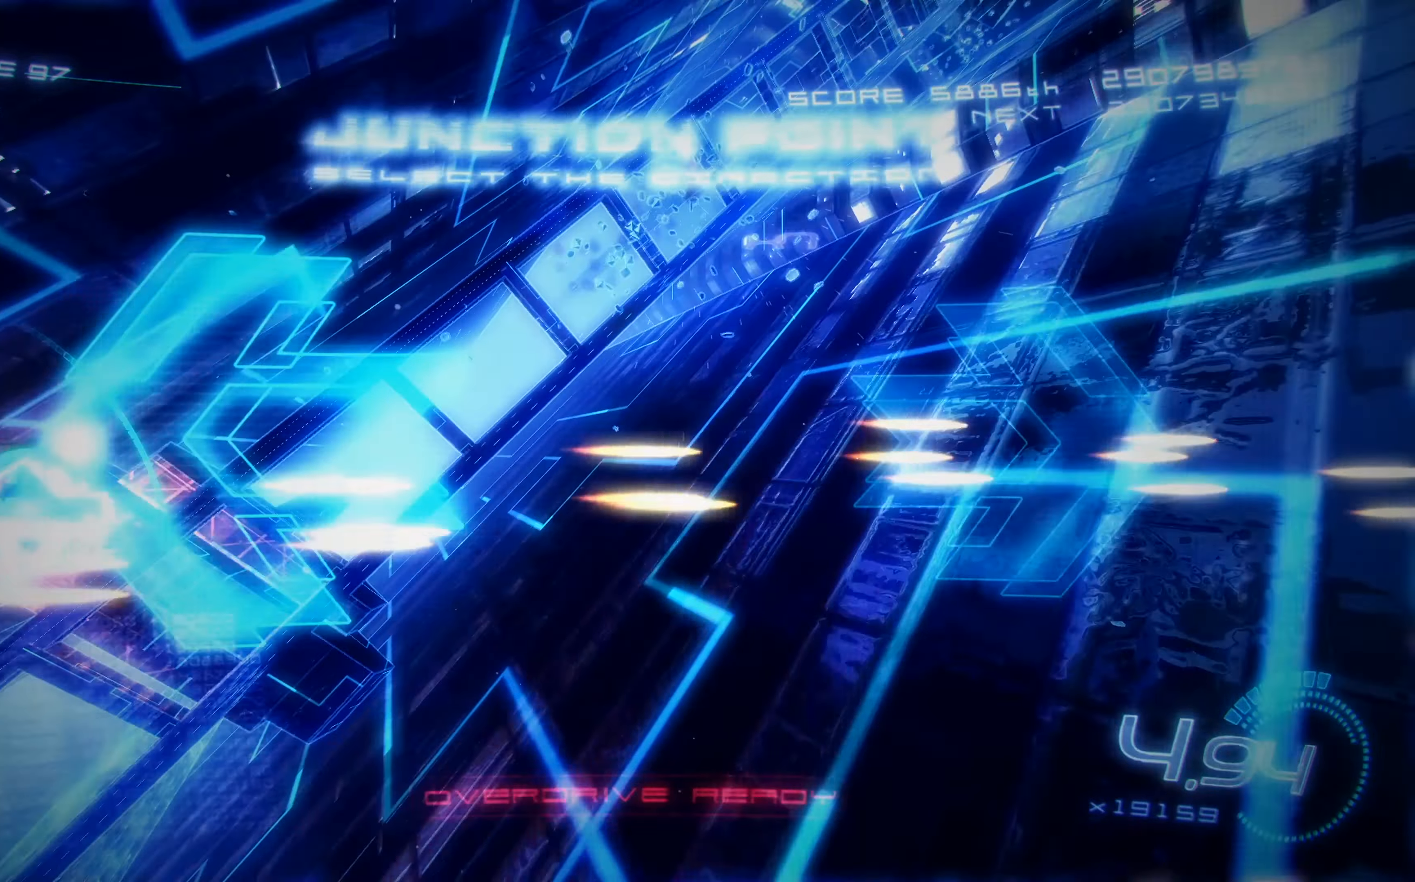
{"buttons": ["X", "L2", "DPAD_UP", "DPAD_RIGHT"], "left_stick": "center", "events": [[100, "DPAD_DOWN", "down"], [233, "DPAD_LEFT", "up"], [250, "DPAD_DOWN", "up"], [283, "DPAD_RIGHT", "down"], [300, "DPAD_UP", "down"], [383, "L2", "down"]]}
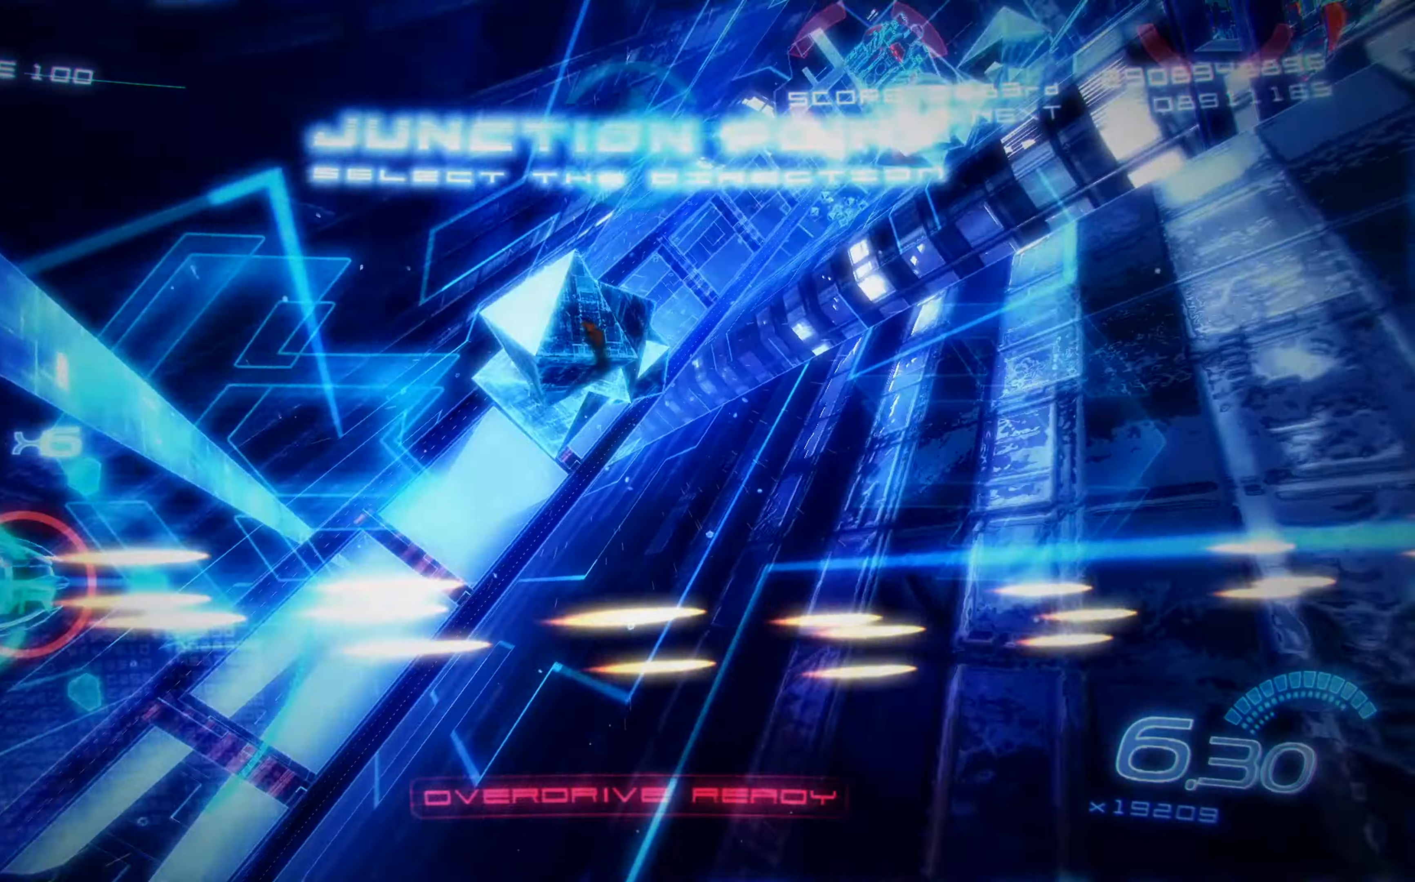
{"buttons": ["X", "DPAD_UP"], "left_stick": "center", "events": [[33, "DPAD_UP", "up"], [150, "DPAD_DOWN", "down"], [217, "DPAD_DOWN", "up"], [283, "DPAD_UP", "down"], [400, "DPAD_RIGHT", "up"], [500, "L2", "up"]]}
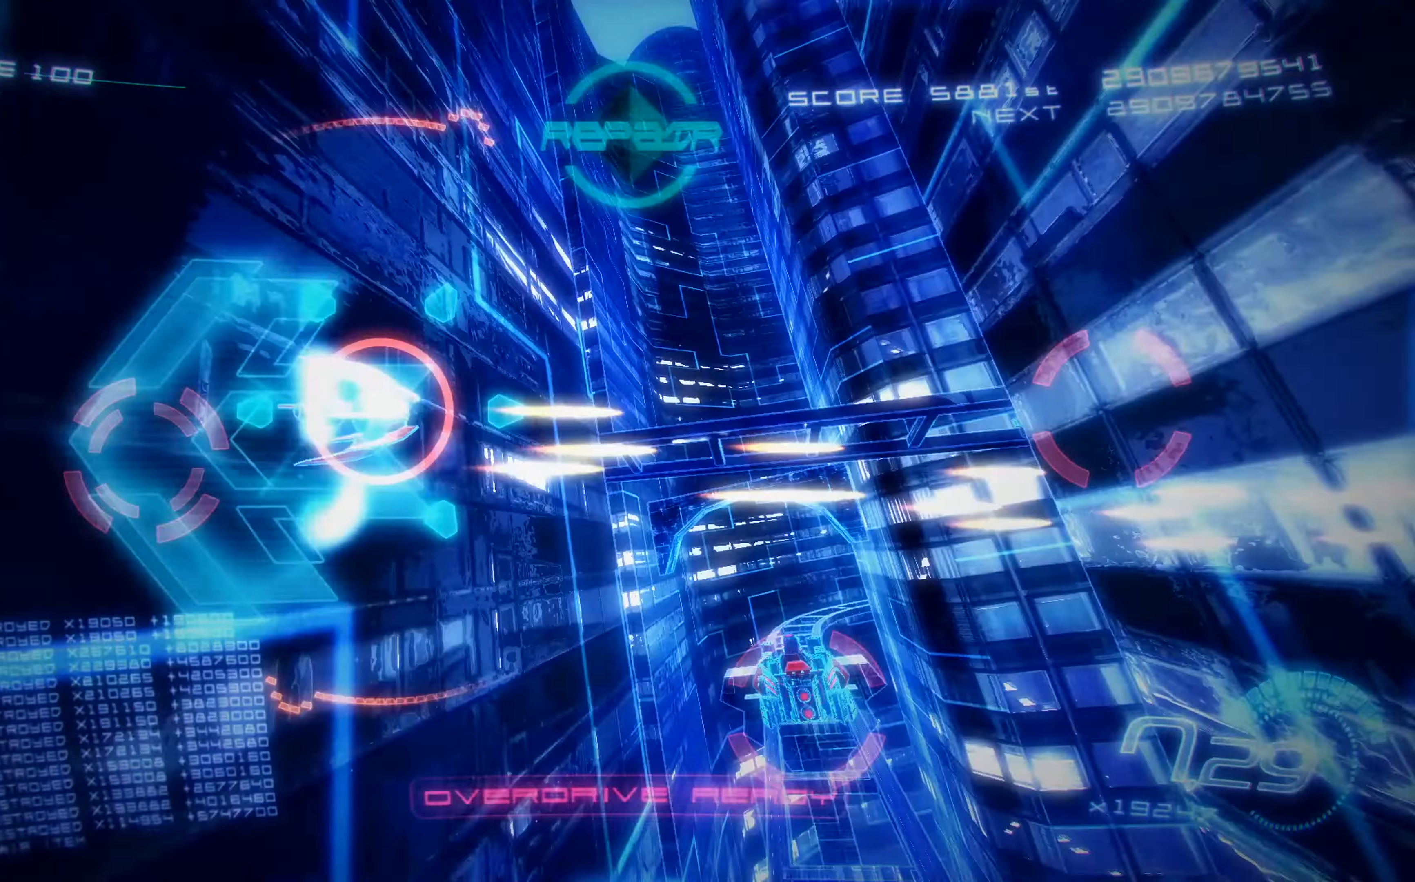
{"buttons": ["X", "R2", "DPAD_UP"], "left_stick": "center", "events": [[100, "DPAD_RIGHT", "down"], [100, "DPAD_UP", "up"], [150, "DPAD_DOWN", "down"], [267, "R2", "down"], [417, "DPAD_DOWN", "up"], [417, "DPAD_RIGHT", "up"], [450, "DPAD_UP", "down"]]}
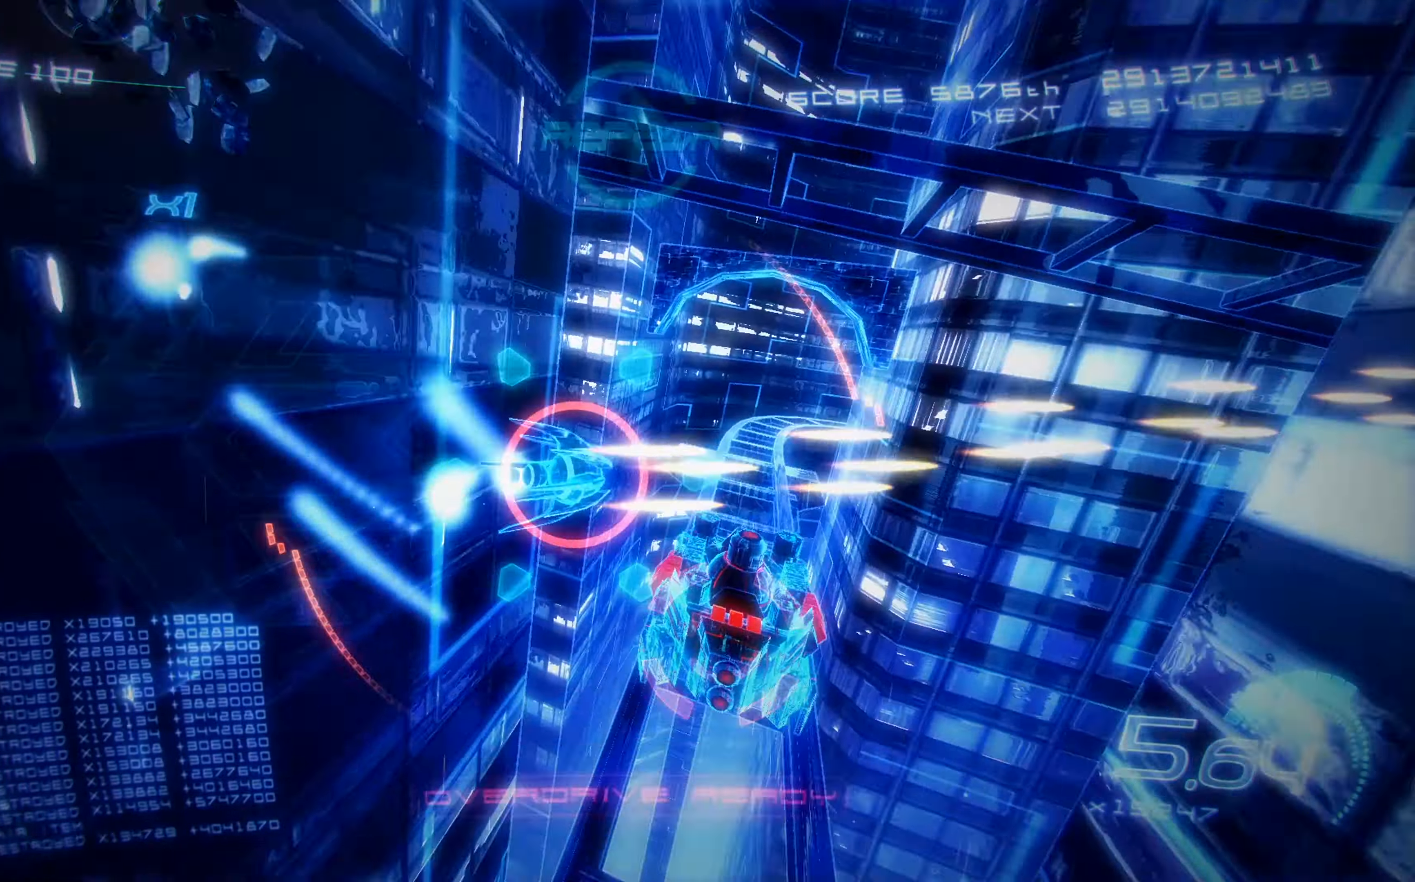
{"buttons": ["X", "DPAD_RIGHT"], "left_stick": "center", "events": [[17, "DPAD_UP", "up"], [33, "R2", "up"], [267, "DPAD_UP", "down"], [433, "DPAD_RIGHT", "down"], [467, "DPAD_UP", "up"]]}
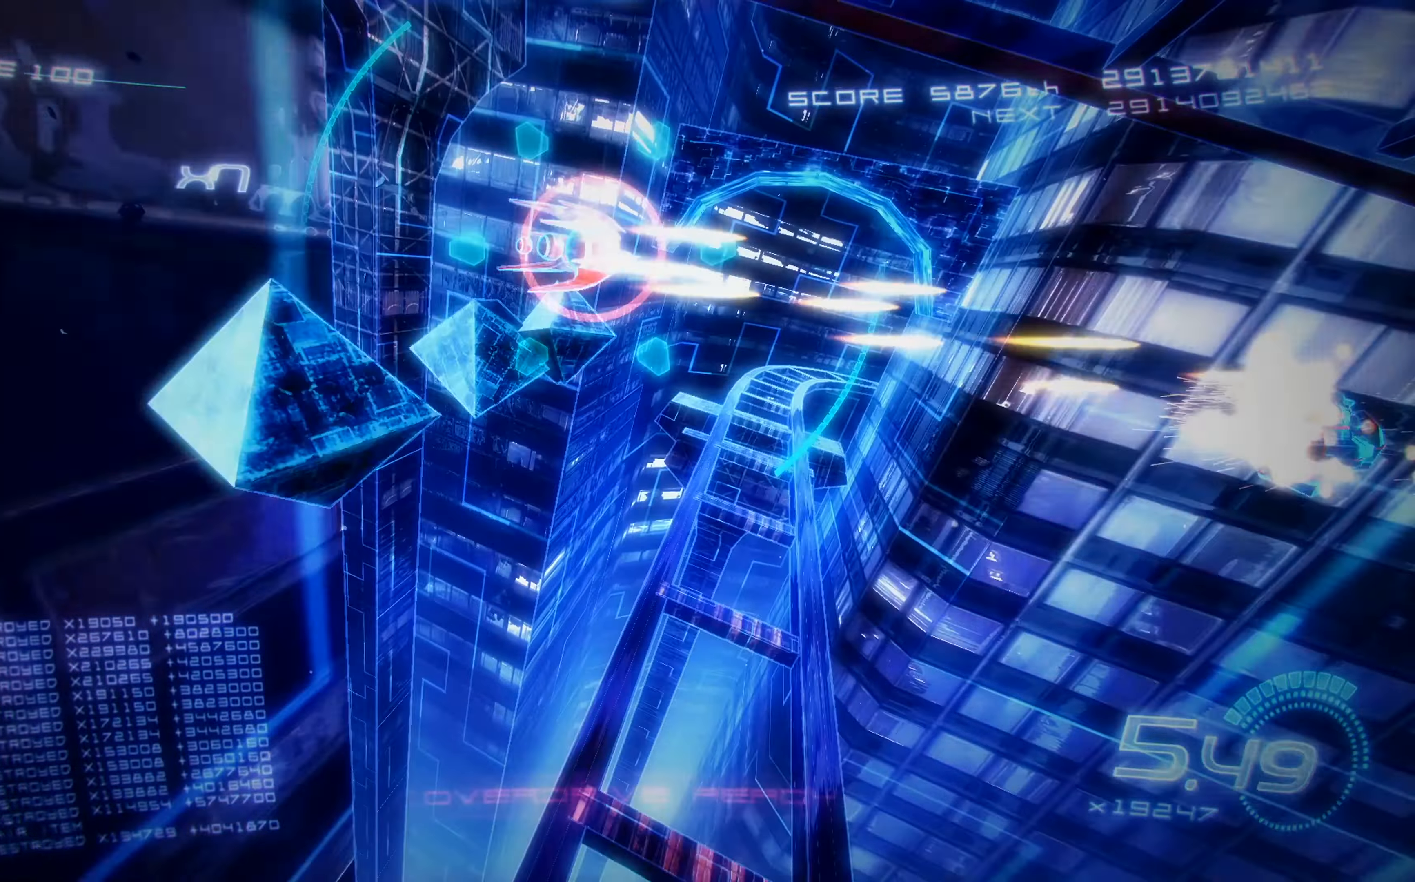
{"buttons": ["X"], "left_stick": "center", "events": [[83, "DPAD_DOWN", "down"], [267, "L2", "down"], [350, "DPAD_DOWN", "up"], [350, "DPAD_RIGHT", "up"], [367, "L2", "up"]]}
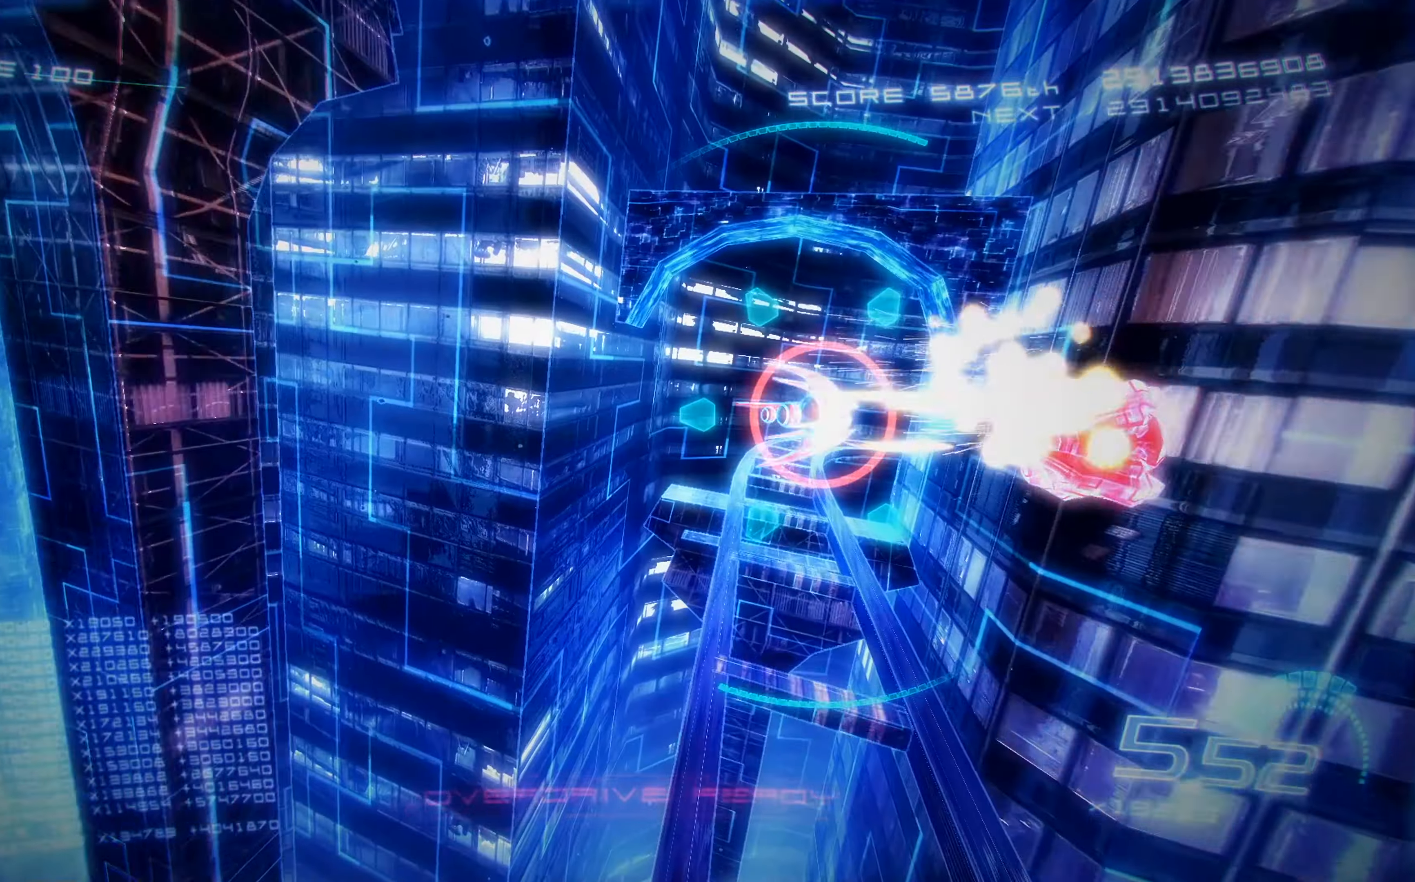
{"buttons": ["X", "DPAD_DOWN"], "left_stick": "center", "events": [[17, "DPAD_LEFT", "down"], [34, "DPAD_DOWN", "down"], [150, "DPAD_LEFT", "up"], [167, "A", "down"], [184, "DPAD_DOWN", "up"], [200, "DPAD_UP", "down"], [217, "DPAD_LEFT", "down"], [334, "A", "up"], [367, "DPAD_UP", "up"], [467, "DPAD_DOWN", "down"], [467, "DPAD_LEFT", "up"]]}
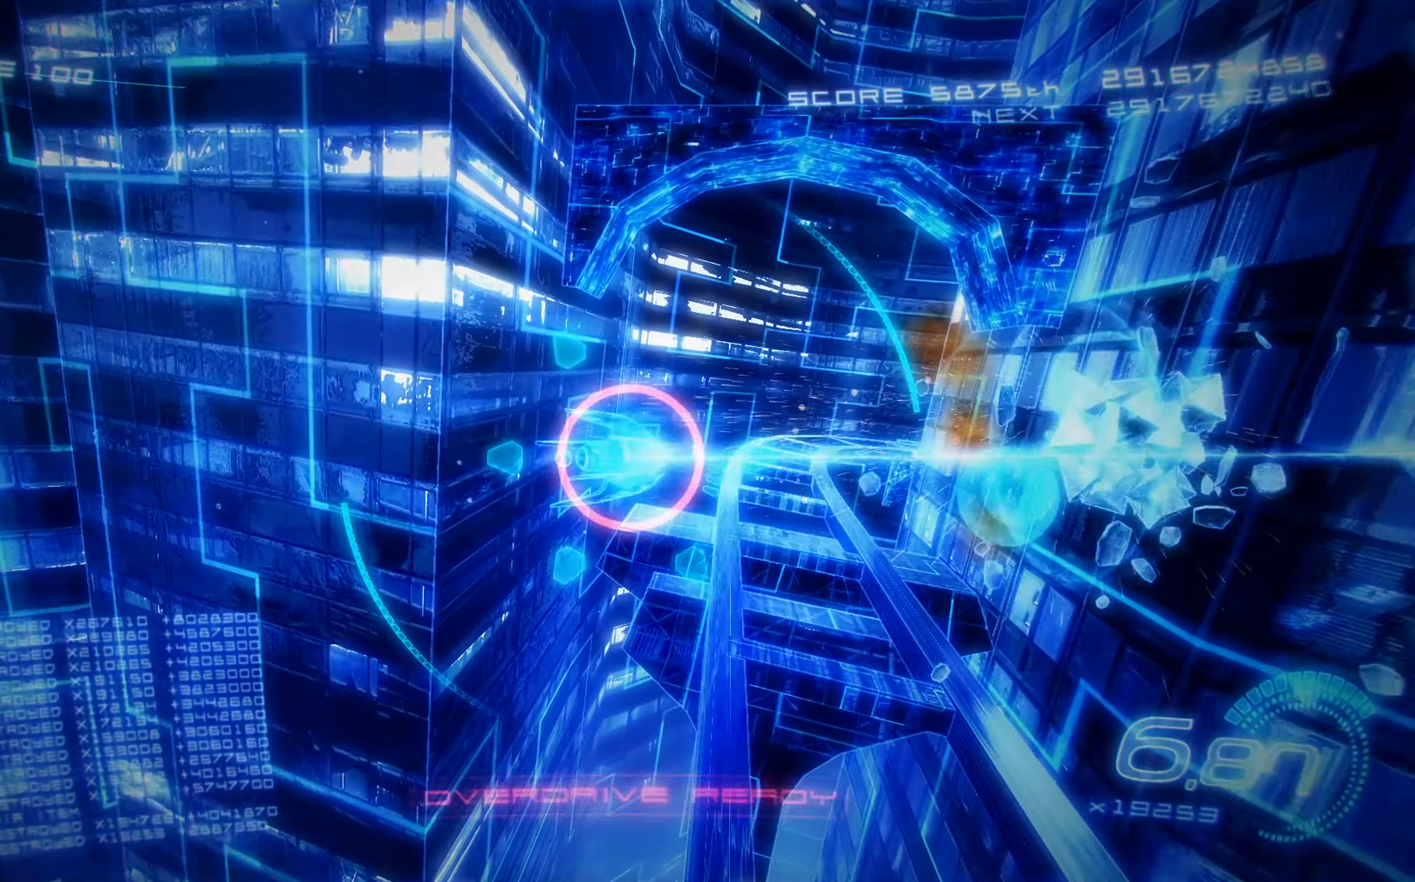
{"buttons": ["X", "DPAD_UP"], "left_stick": "center", "events": [[17, "DPAD_DOWN", "up"], [184, "DPAD_RIGHT", "down"], [350, "DPAD_UP", "down"], [484, "DPAD_RIGHT", "up"]]}
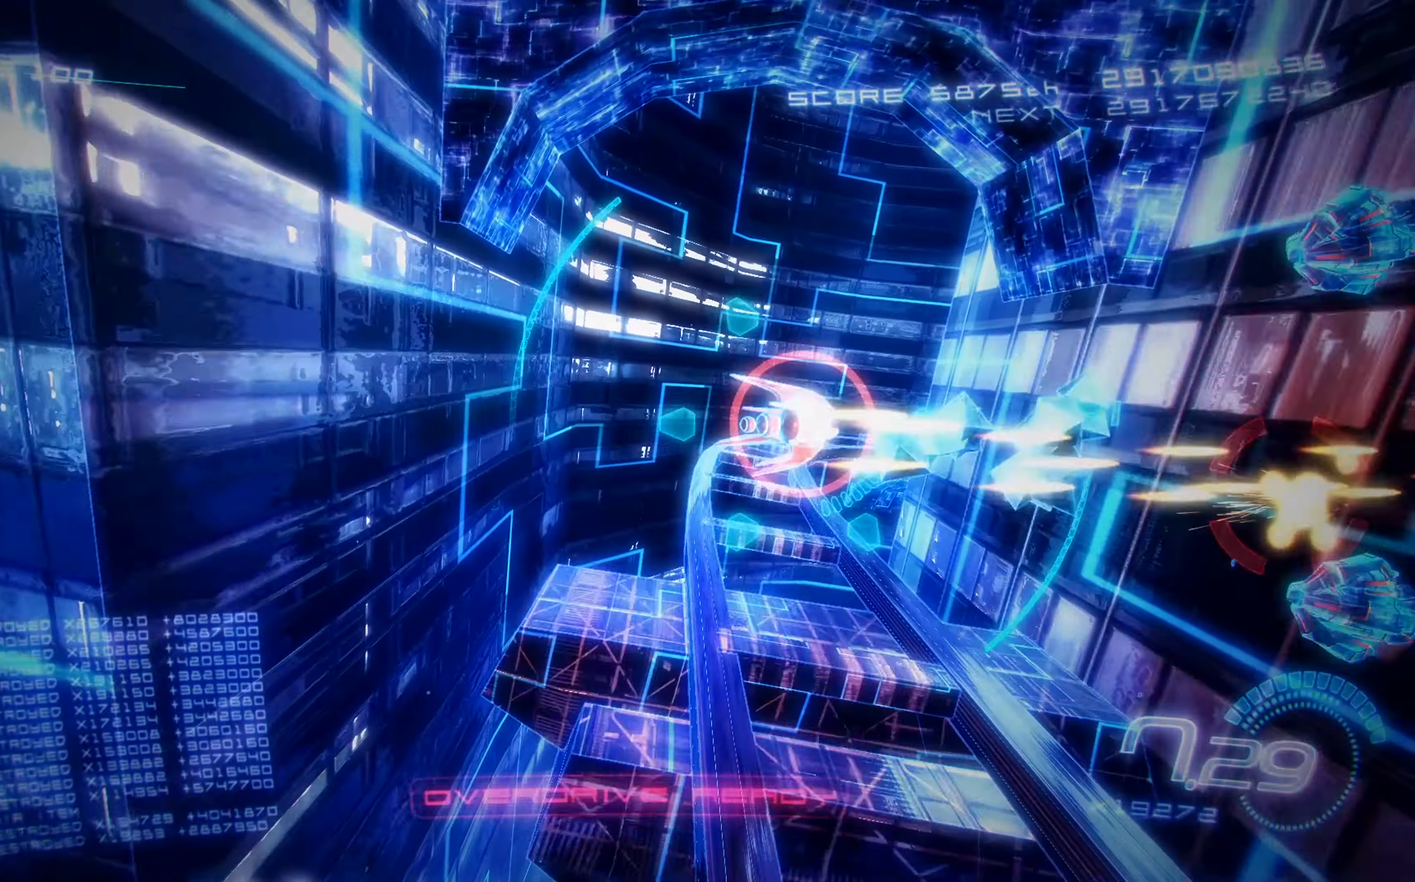
{"buttons": ["X", "DPAD_UP", "DPAD_LEFT"], "left_stick": "center", "events": [[84, "DPAD_UP", "up"], [334, "DPAD_LEFT", "down"], [350, "DPAD_UP", "down"], [417, "DPAD_LEFT", "up"], [450, "DPAD_LEFT", "down"]]}
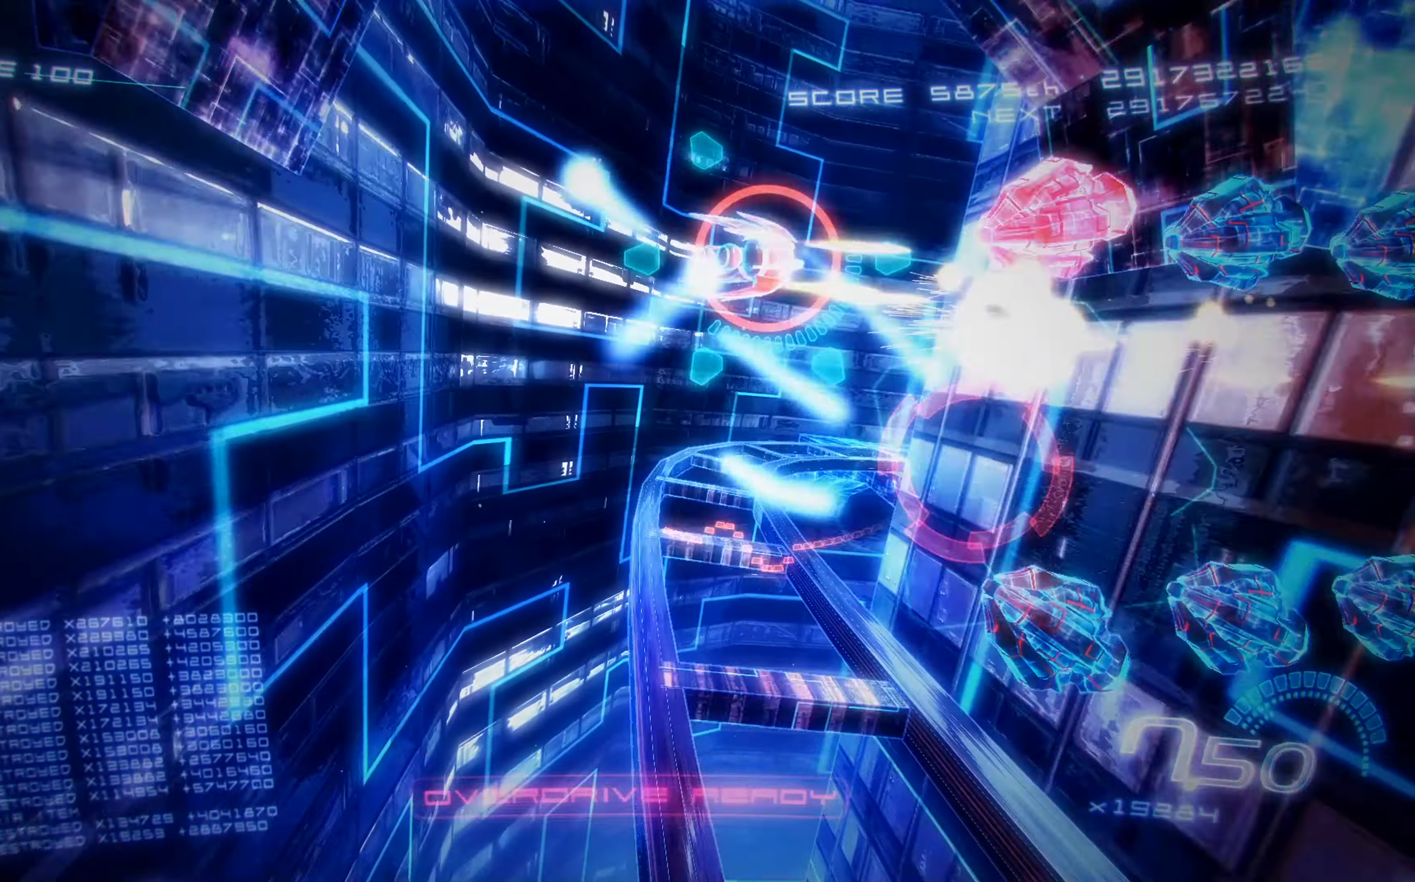
{"buttons": ["X", "DPAD_DOWN", "DPAD_LEFT"], "left_stick": "center", "events": [[100, "DPAD_UP", "up"], [117, "A", "down"], [134, "DPAD_DOWN", "down"], [250, "DPAD_DOWN", "up"], [267, "A", "up"], [350, "DPAD_DOWN", "down"]]}
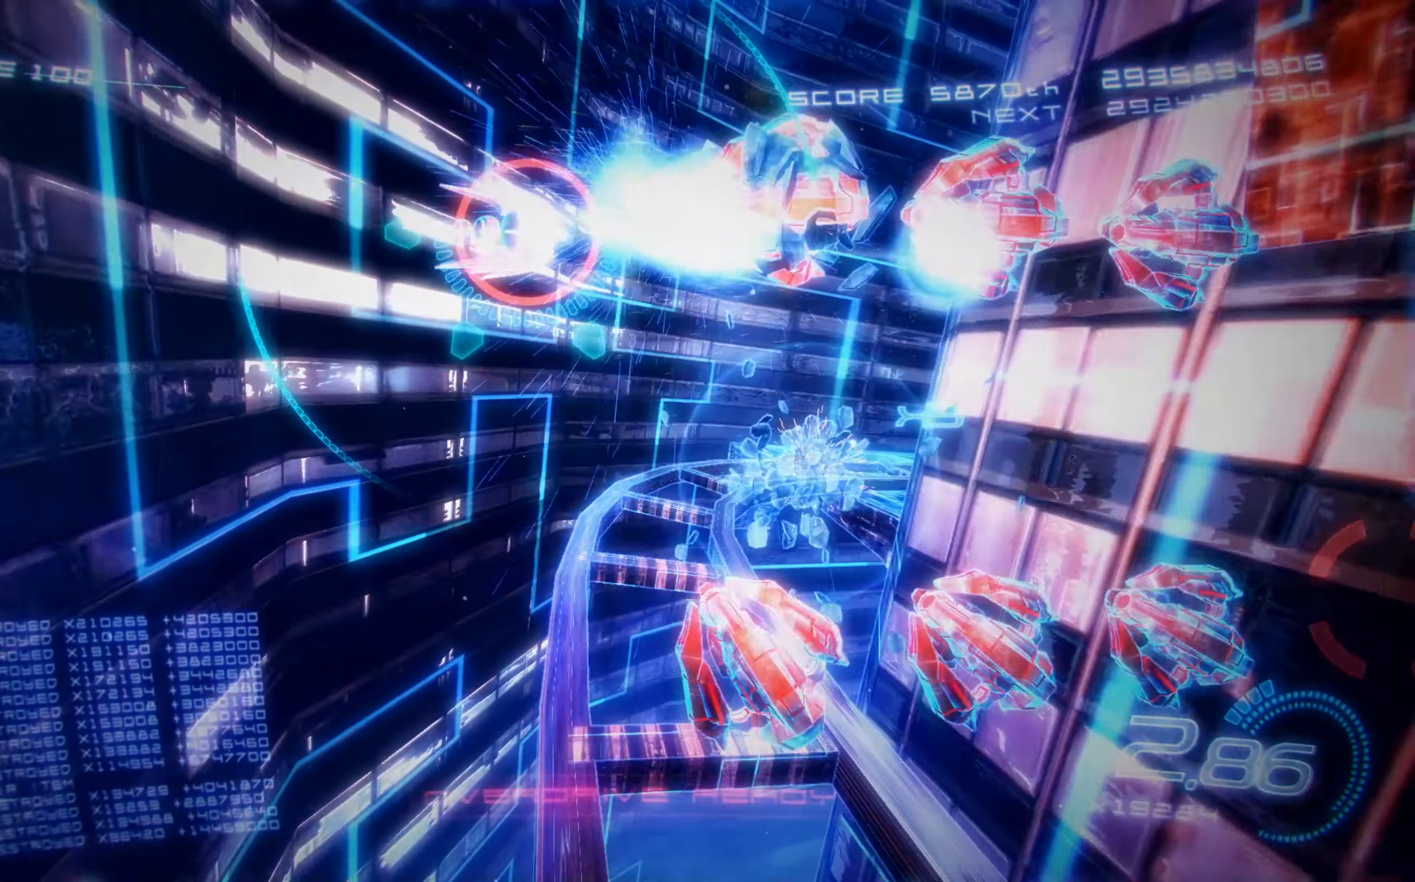
{"buttons": ["X", "DPAD_DOWN", "DPAD_LEFT"], "left_stick": "center", "events": [[67, "DPAD_DOWN", "up"], [184, "DPAD_DOWN", "down"], [250, "DPAD_DOWN", "up"], [284, "DPAD_UP", "down"], [384, "DPAD_UP", "up"], [417, "DPAD_DOWN", "down"]]}